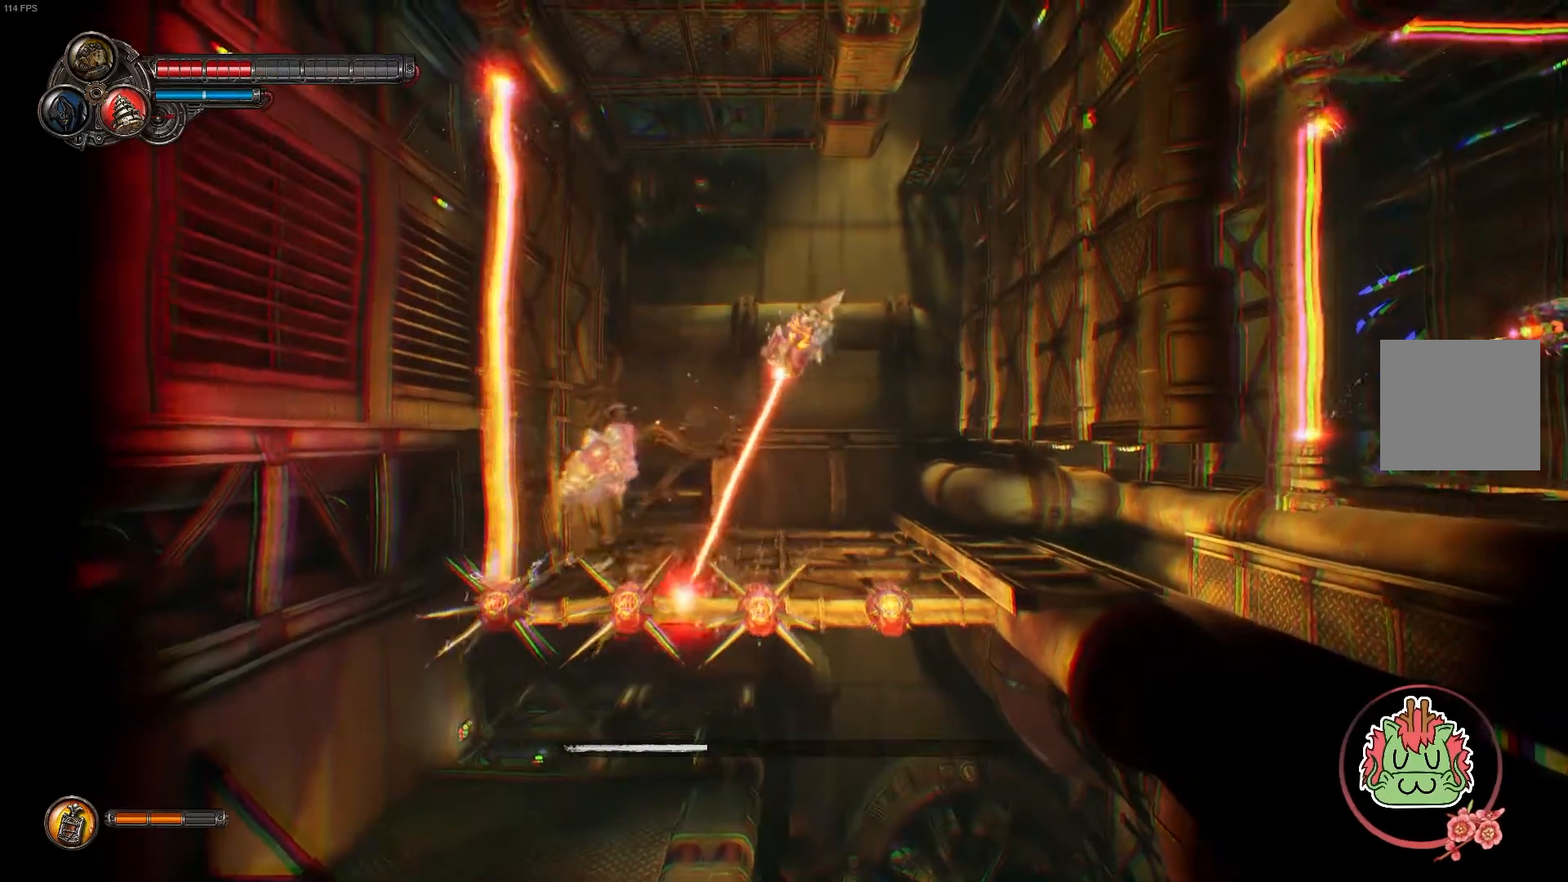
Gameplay with a controller (Xbox layout); each line is a JSON object with the inputs held at the frame after it. "events" lists button and stick changes between this image and that frame as [ms after this image, input, new state], when the widget could be followed in between.
{"buttons": ["B"], "left_stick": "up", "right_stick": "center", "events": [[67, "B", "up"], [267, "B", "down"]]}
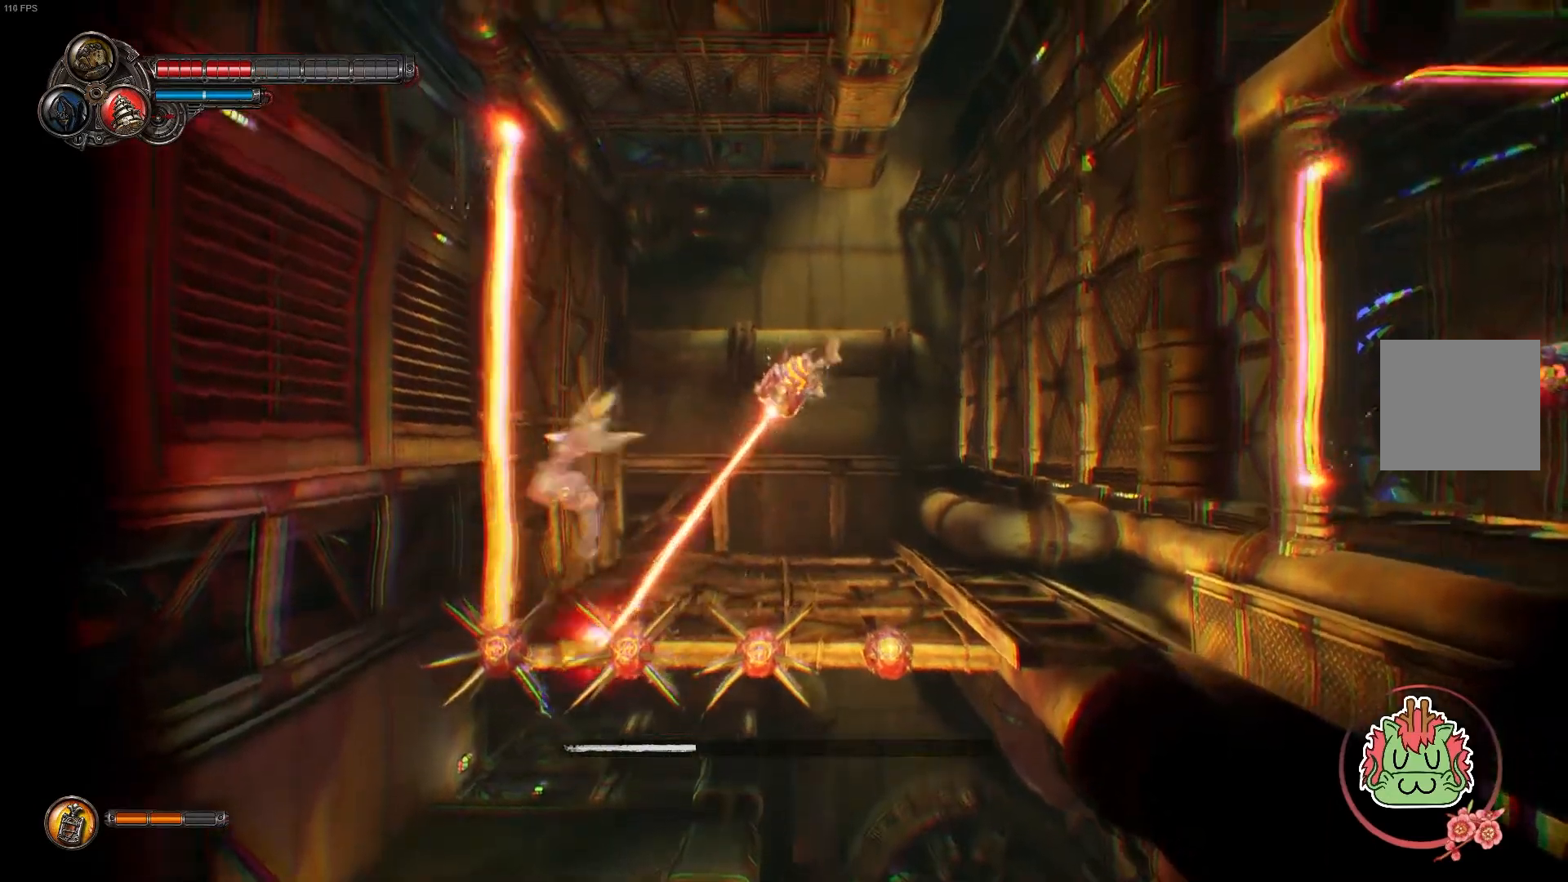
{"buttons": ["B"], "left_stick": "up-right", "right_stick": "center", "events": [[167, "left_stick", "up-right"]]}
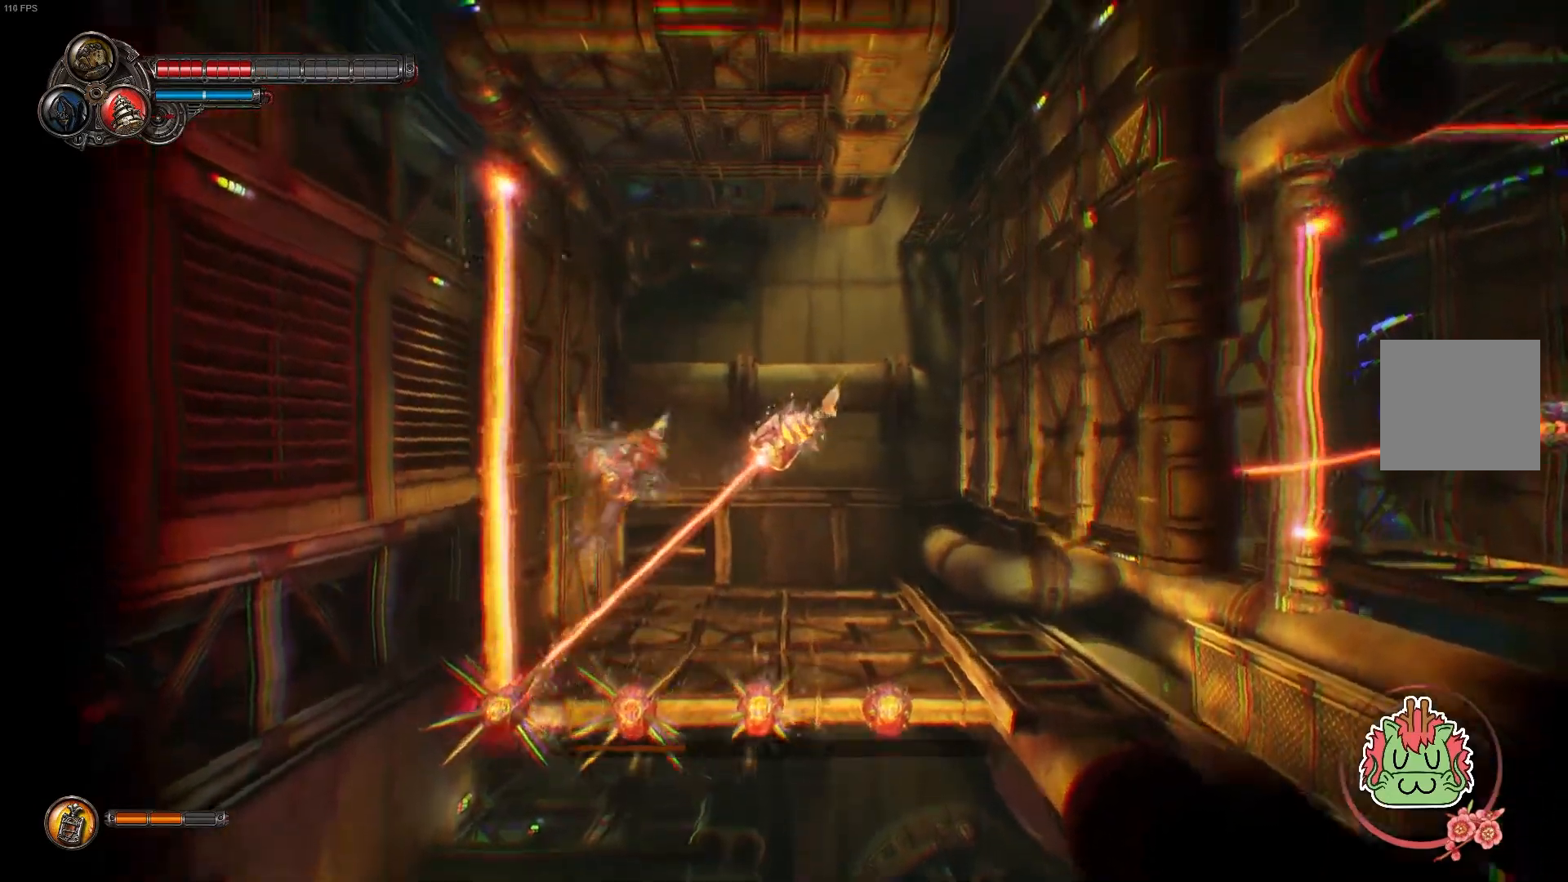
{"buttons": ["B"], "left_stick": "up-right", "right_stick": "center", "events": []}
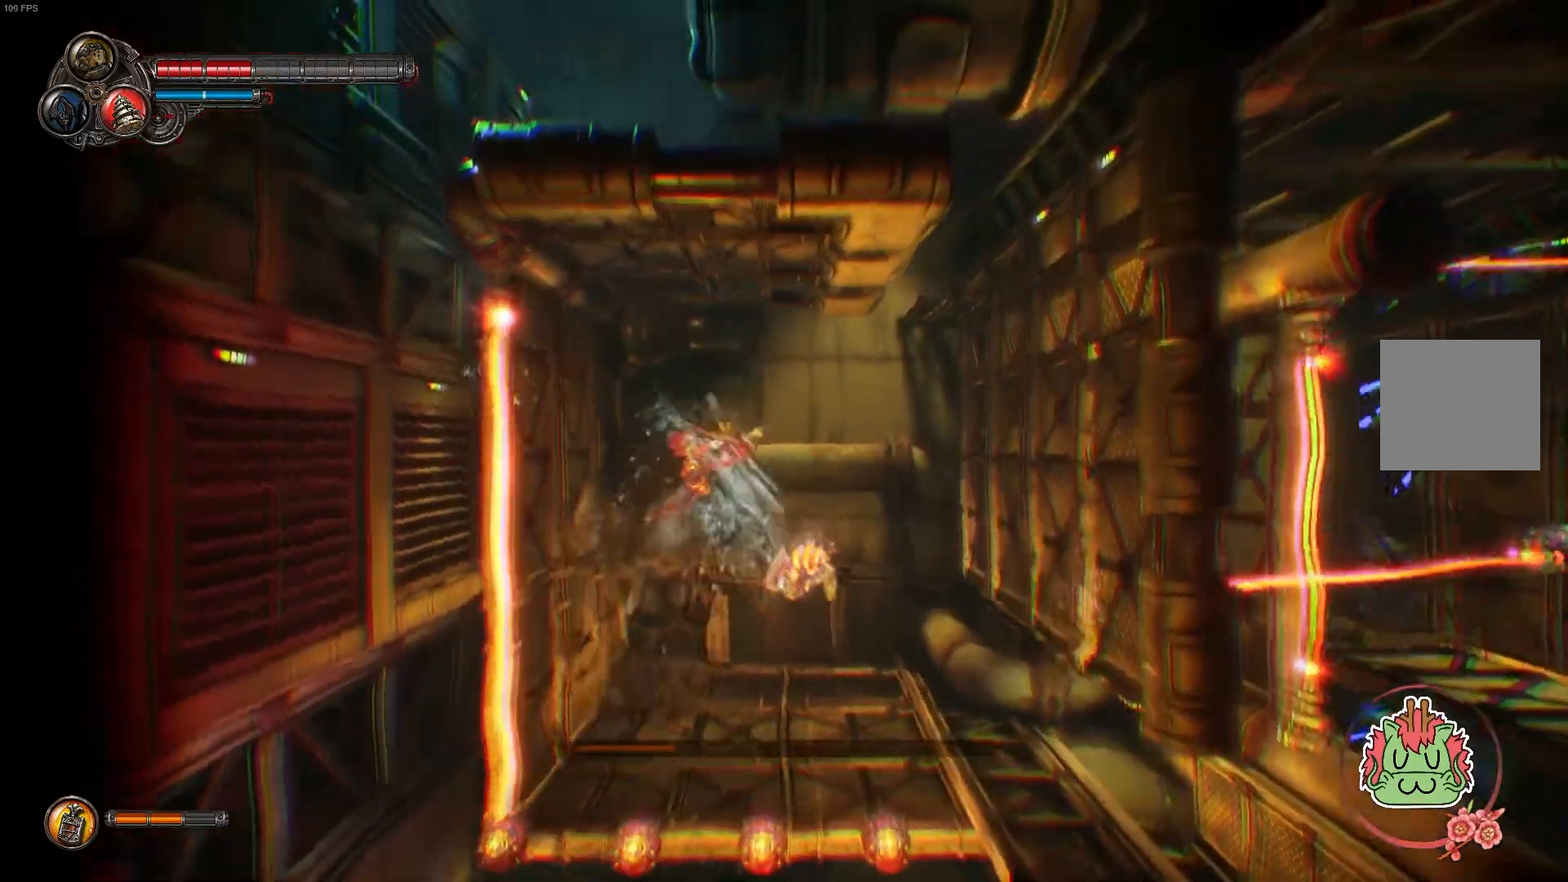
{"buttons": ["B"], "left_stick": "right", "right_stick": "center", "events": [[267, "left_stick", "right"]]}
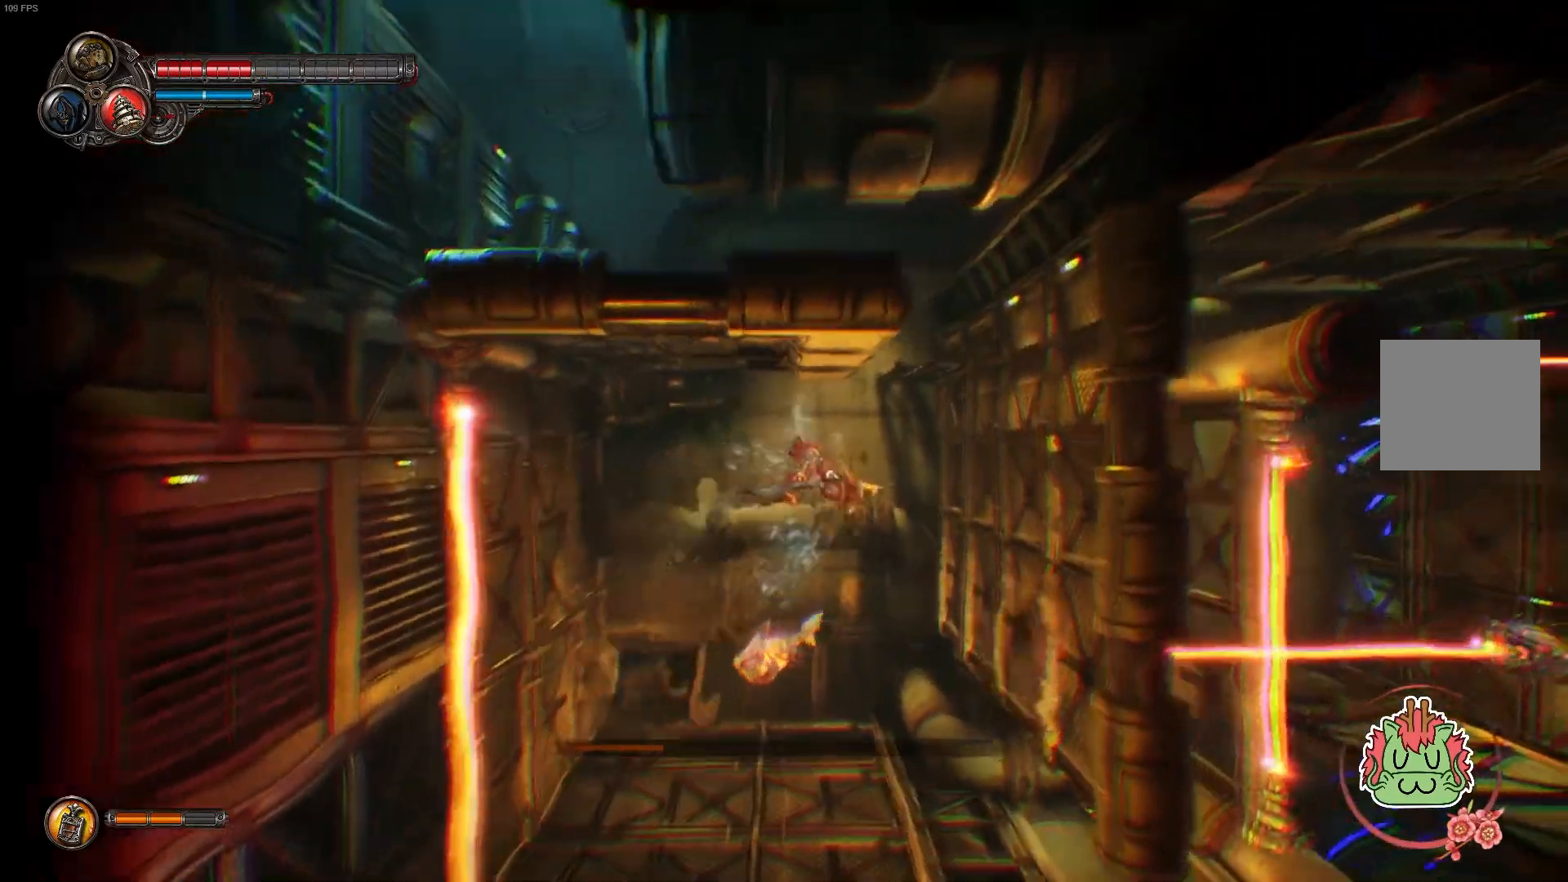
{"buttons": ["B"], "left_stick": "up", "right_stick": "center", "events": [[67, "left_stick", "up-right"], [433, "left_stick", "up"]]}
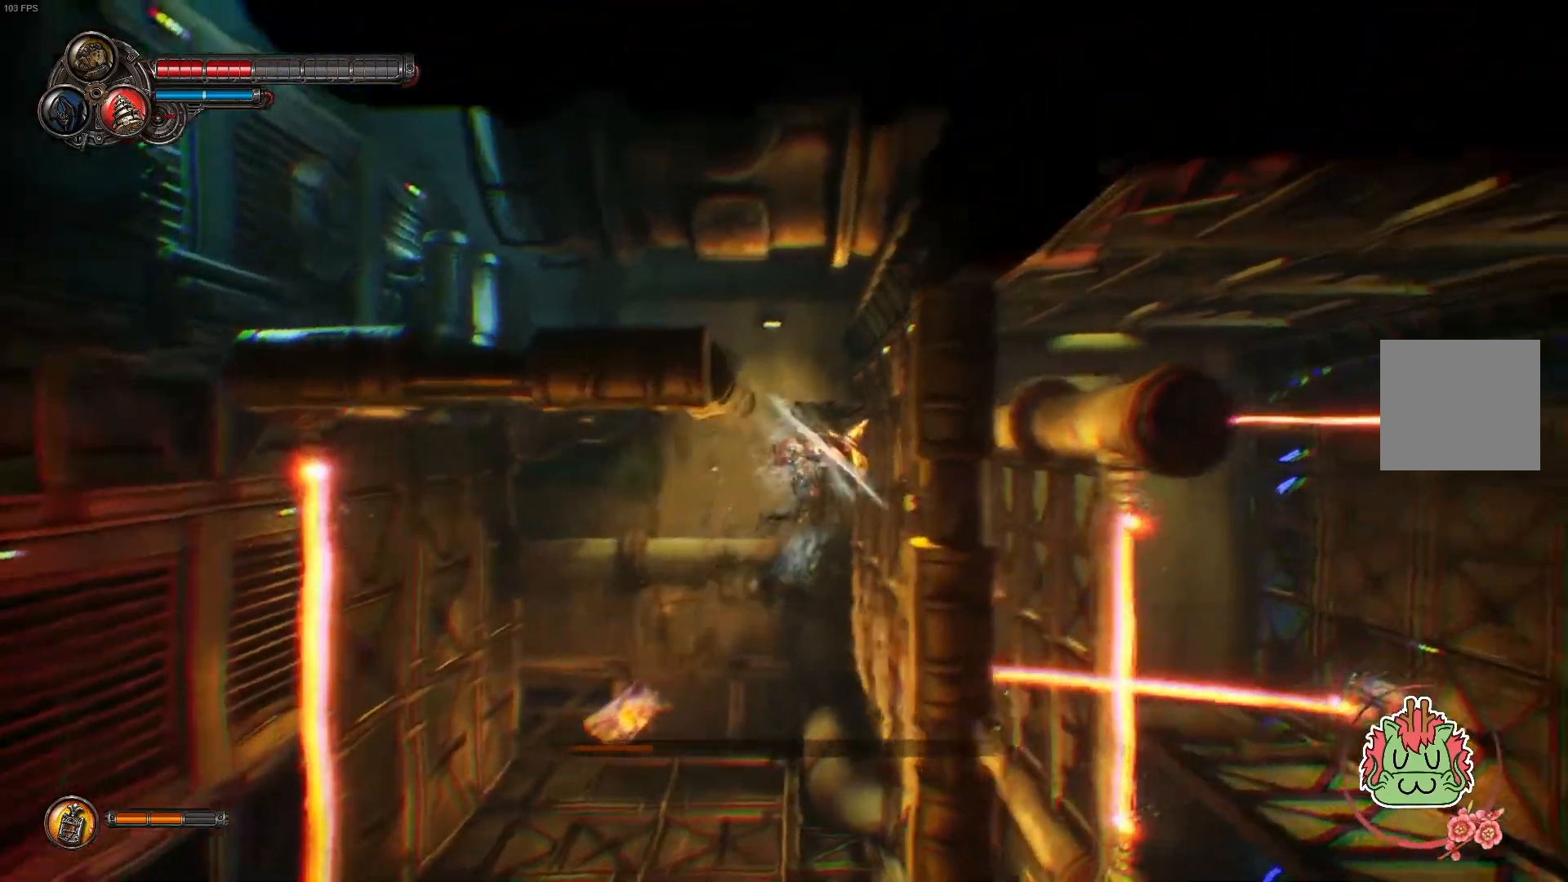
{"buttons": ["B"], "left_stick": "left", "right_stick": "center", "events": [[100, "left_stick", "up-left"], [450, "left_stick", "left"]]}
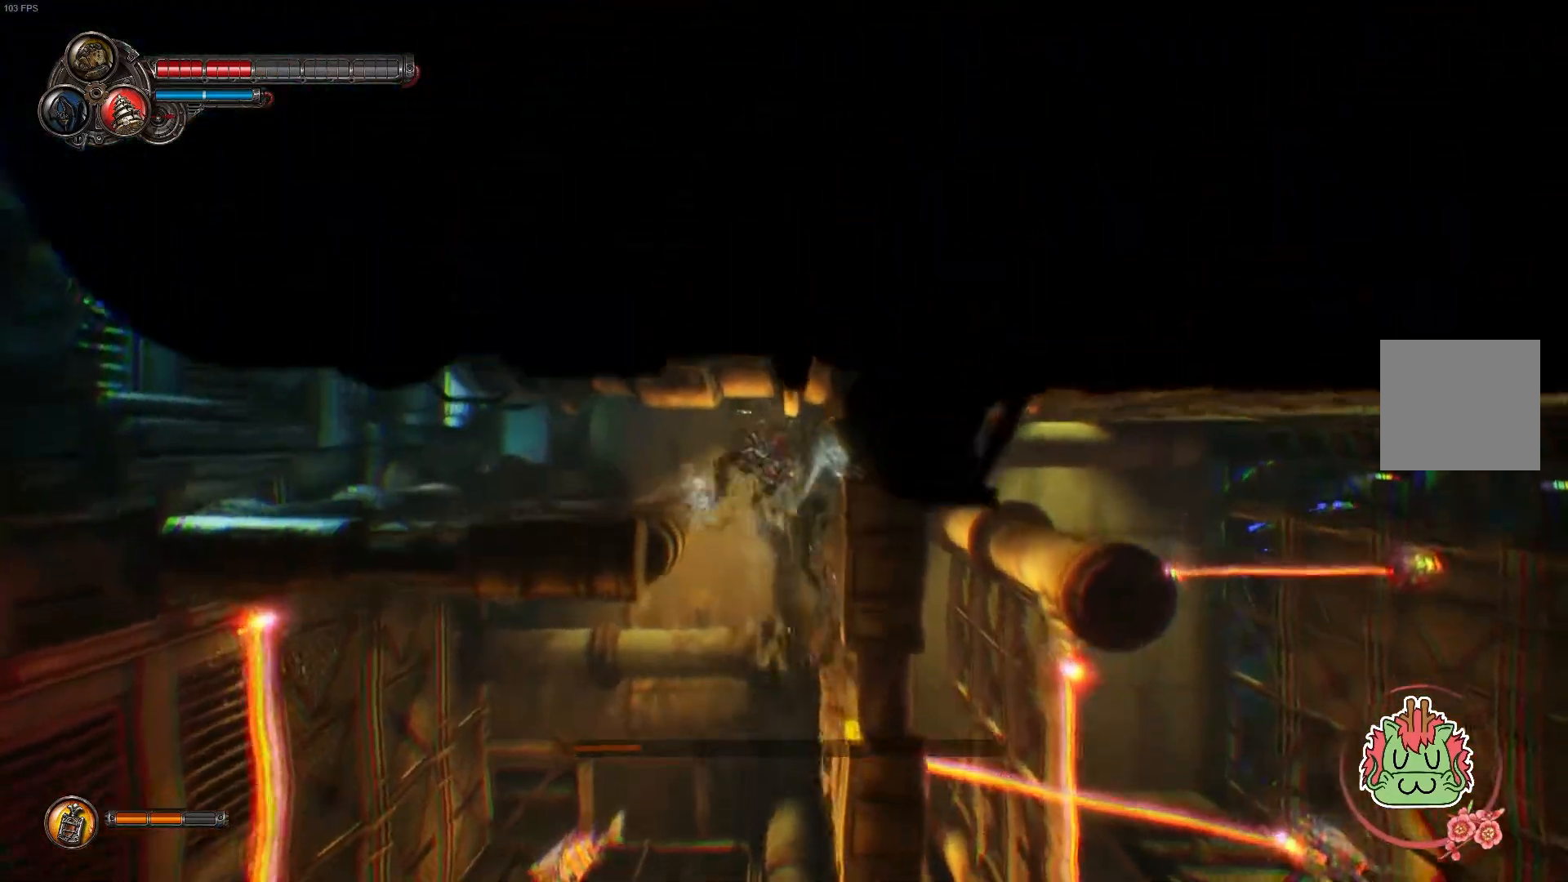
{"buttons": ["B"], "left_stick": "left", "right_stick": "center", "events": []}
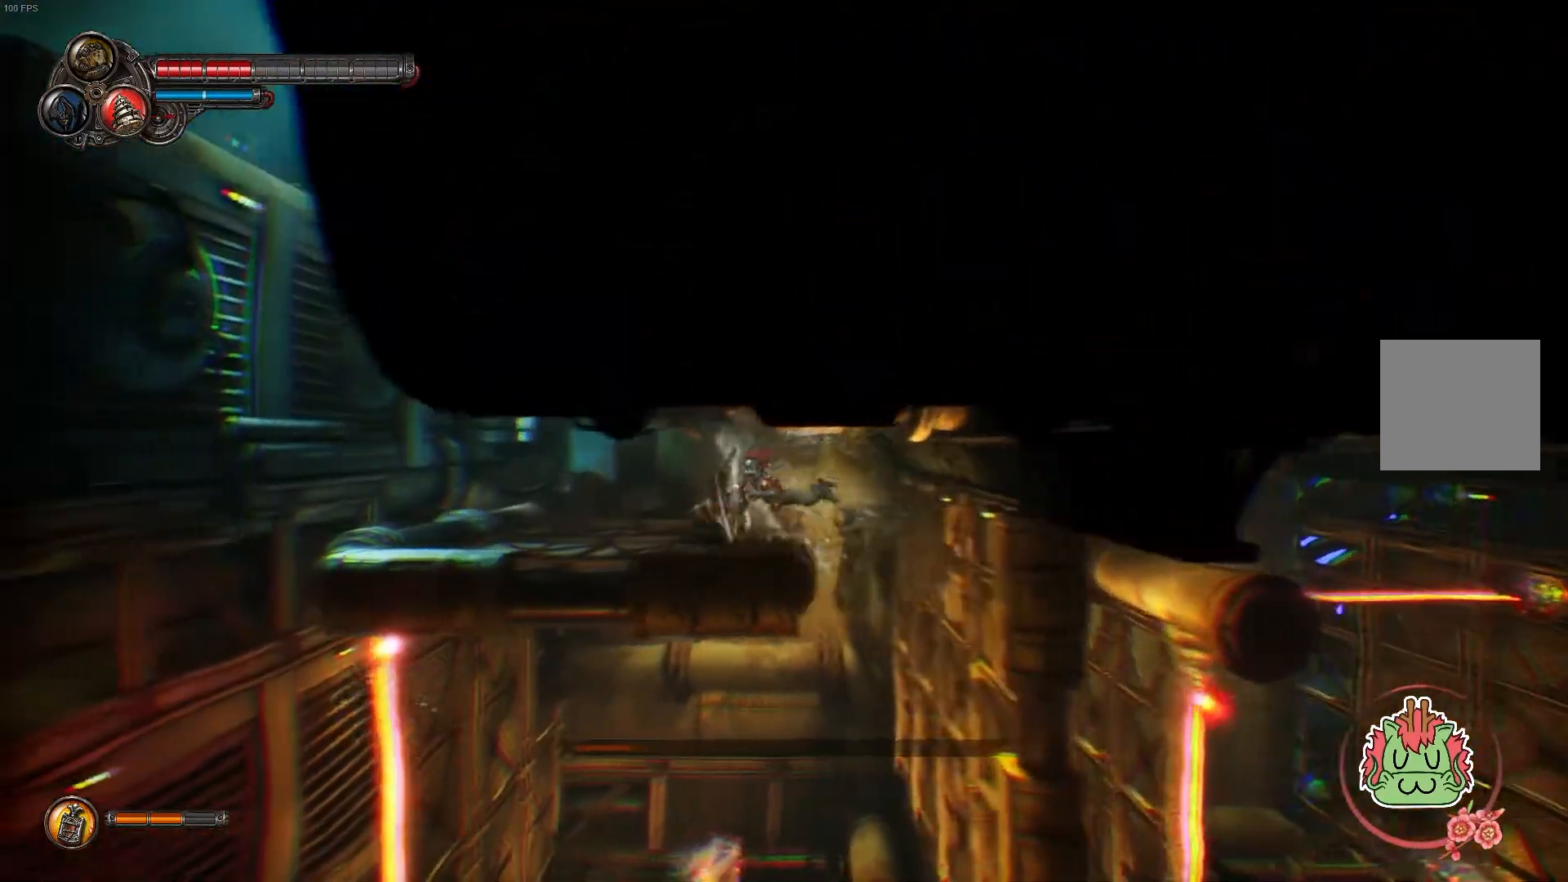
{"buttons": ["B"], "left_stick": "up-left", "right_stick": "center", "events": [[233, "L2", "down"], [367, "L2", "up"], [367, "left_stick", "up-left"]]}
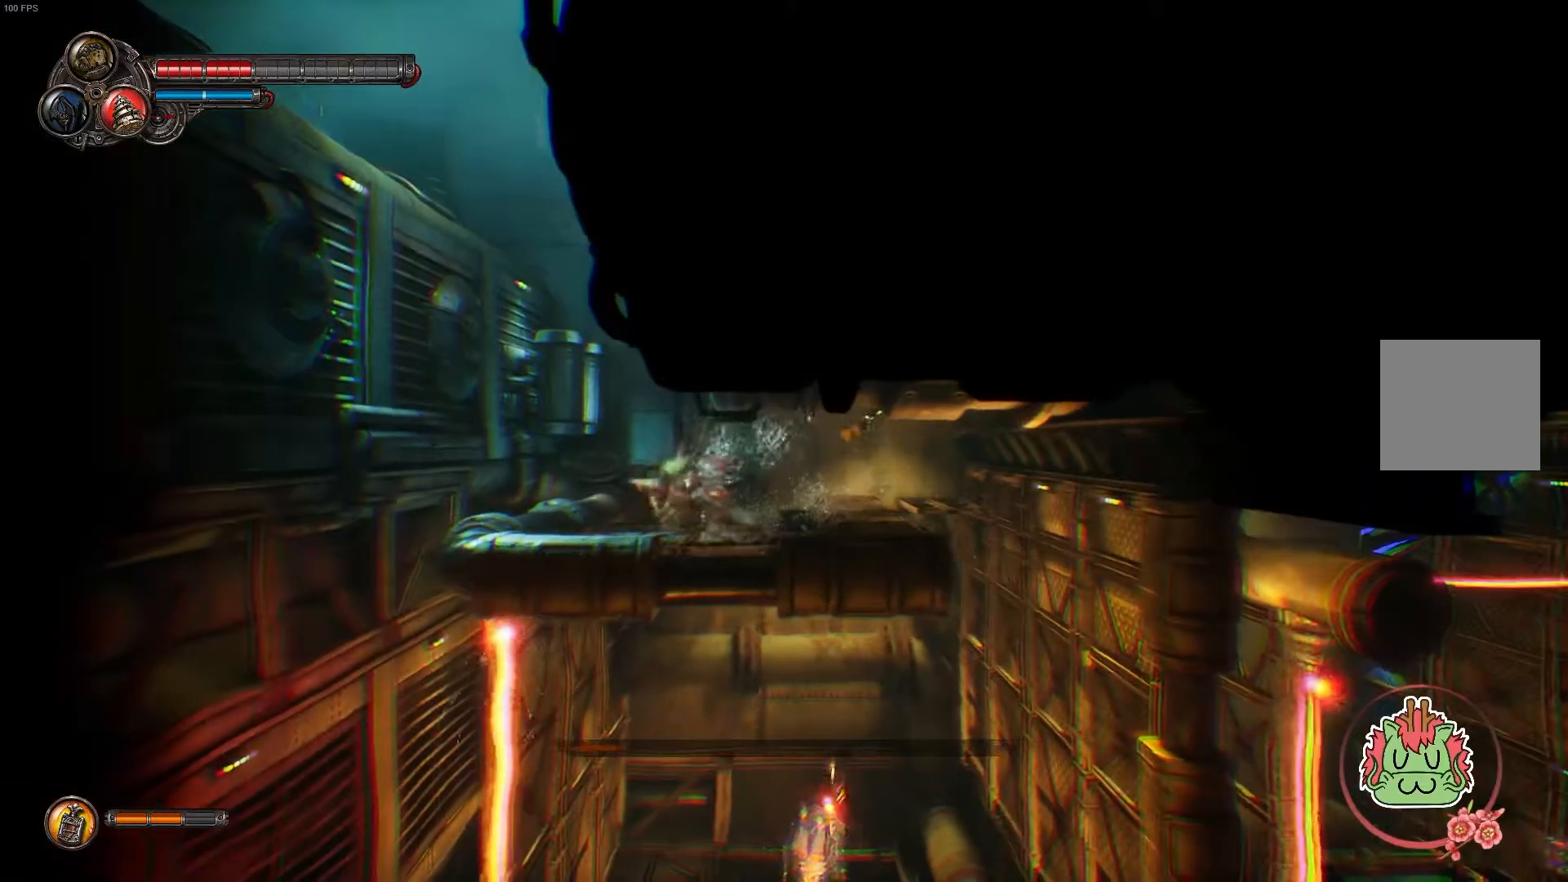
{"buttons": ["B"], "left_stick": "up-left", "right_stick": "center", "events": []}
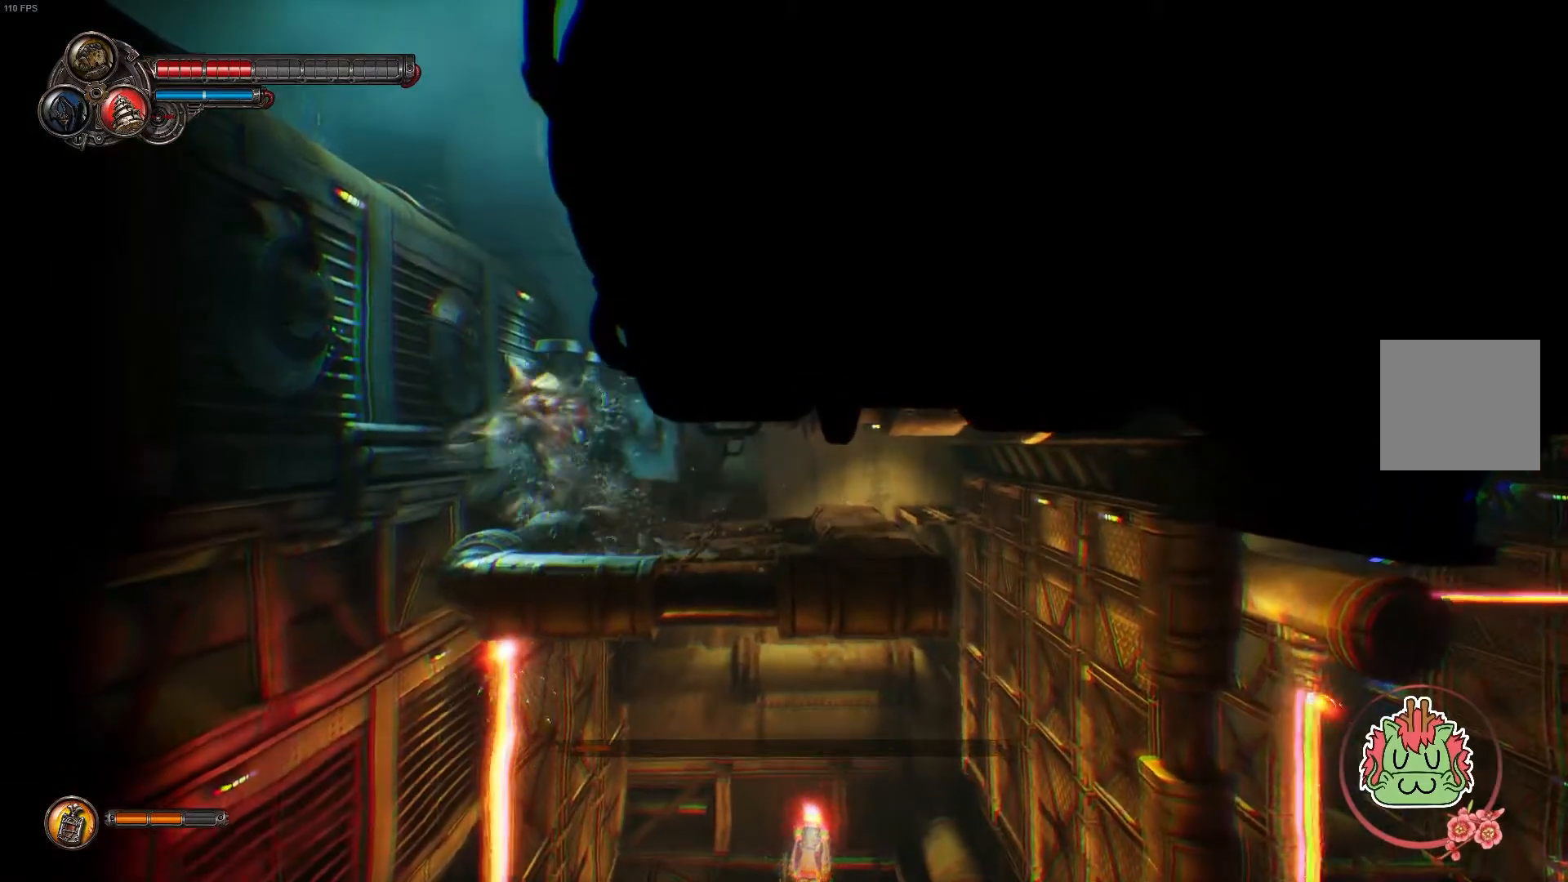
{"buttons": ["B"], "left_stick": "up", "right_stick": "center", "events": [[117, "left_stick", "up"]]}
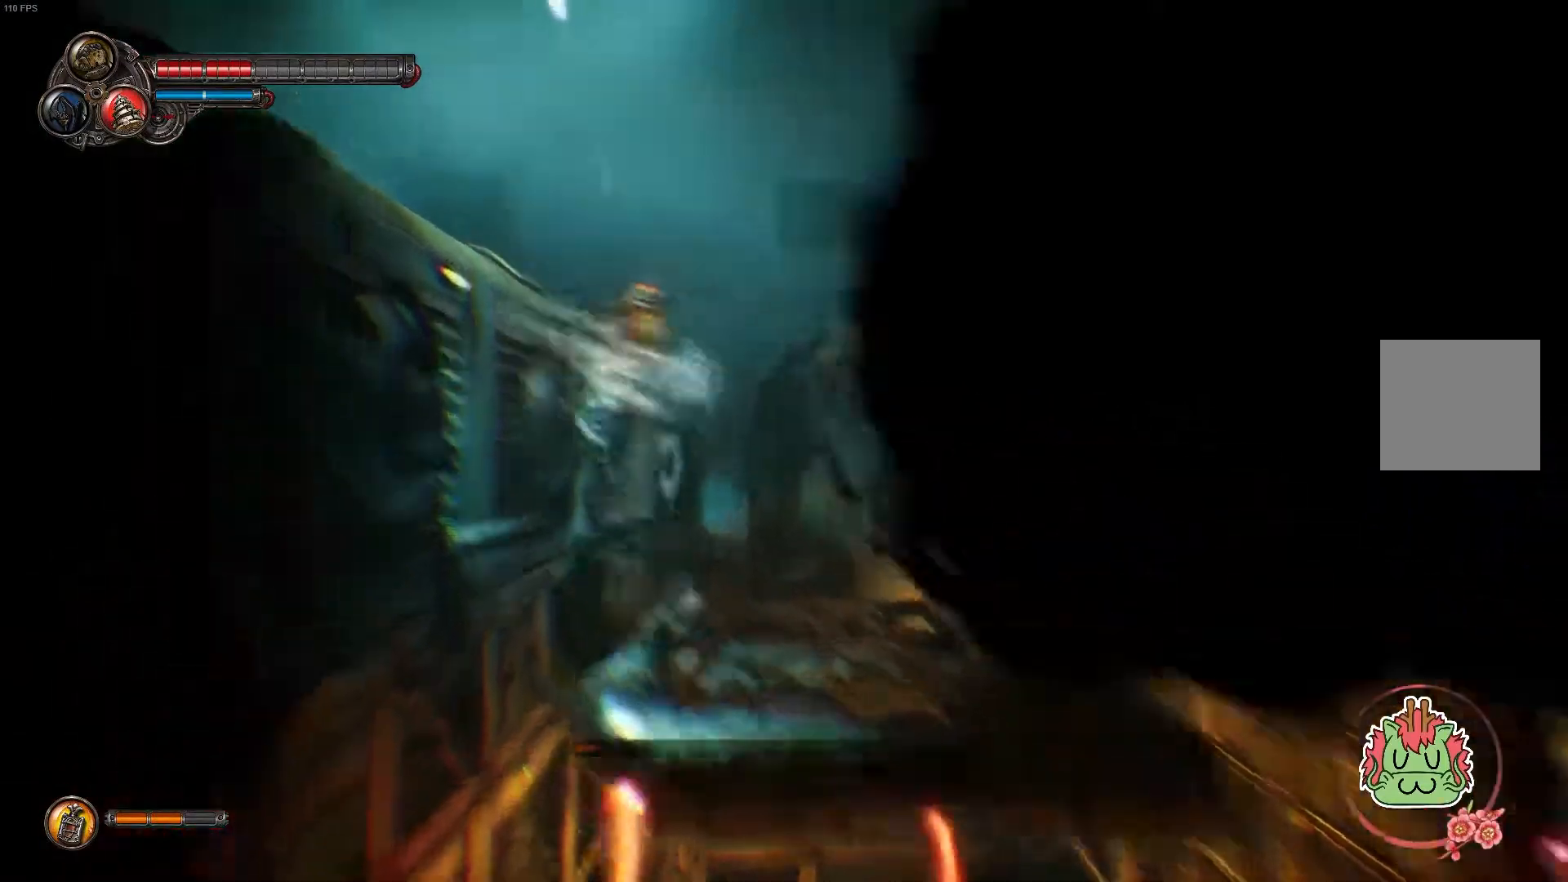
{"buttons": ["B"], "left_stick": "up", "right_stick": "center", "events": []}
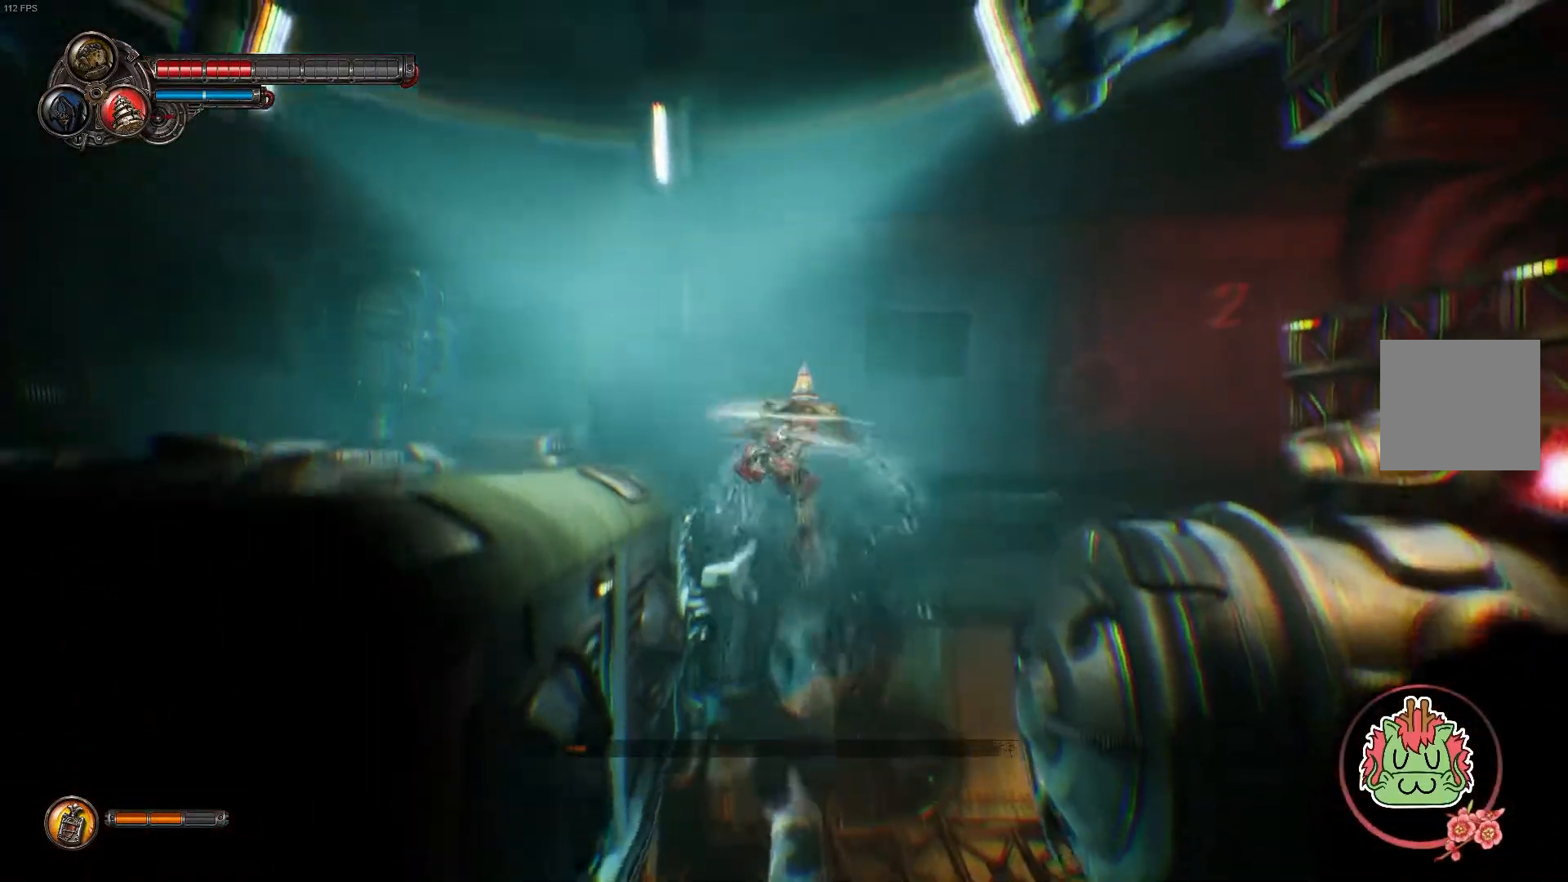
{"buttons": ["B"], "left_stick": "up", "right_stick": "center", "events": []}
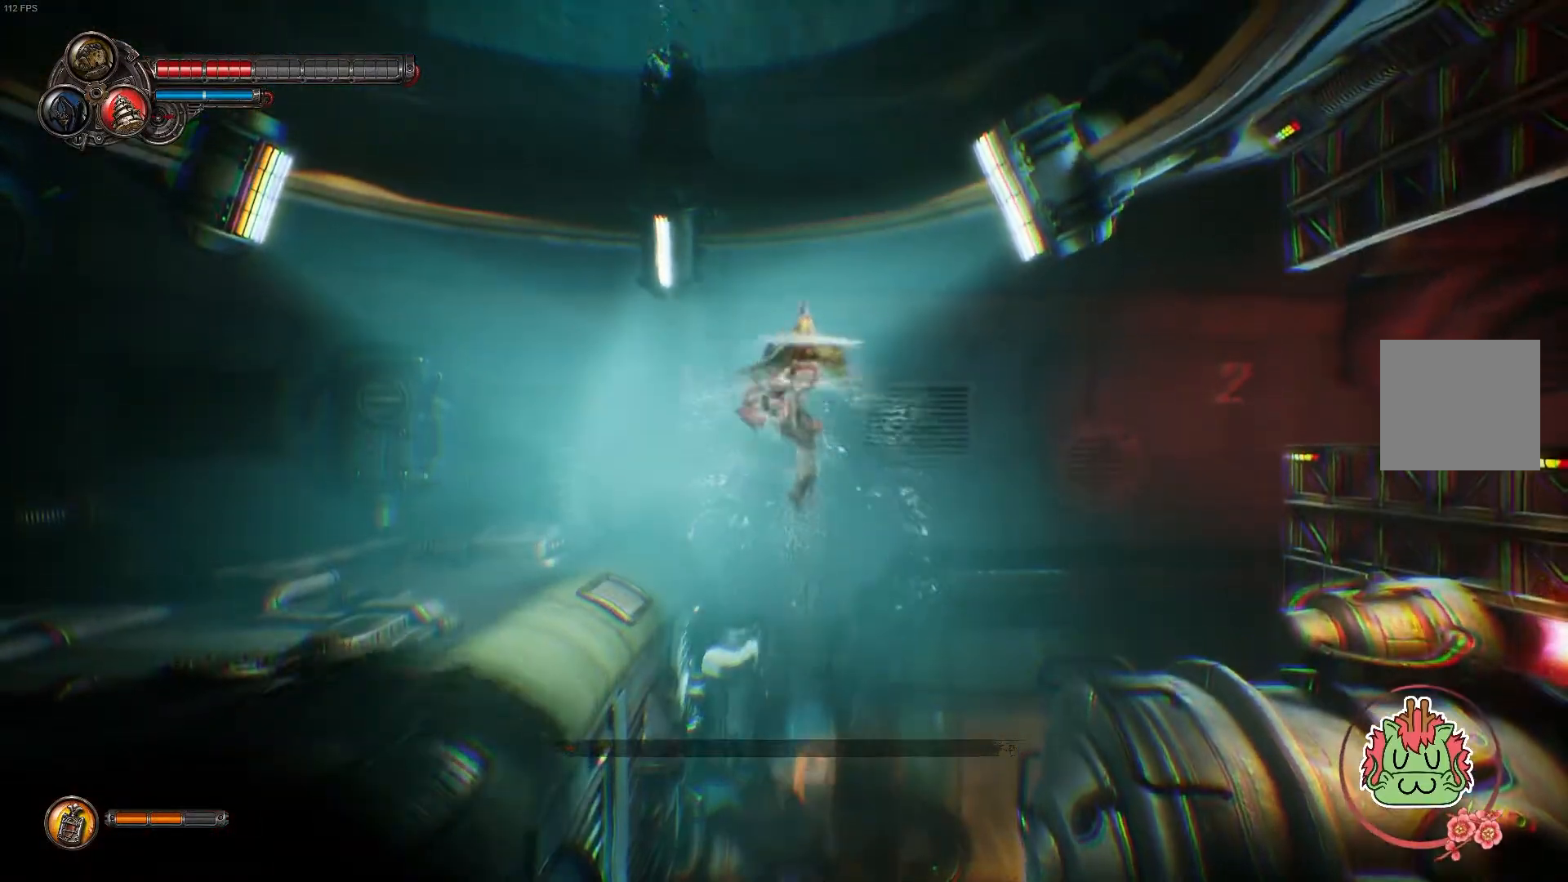
{"buttons": ["B"], "left_stick": "up", "right_stick": "center", "events": []}
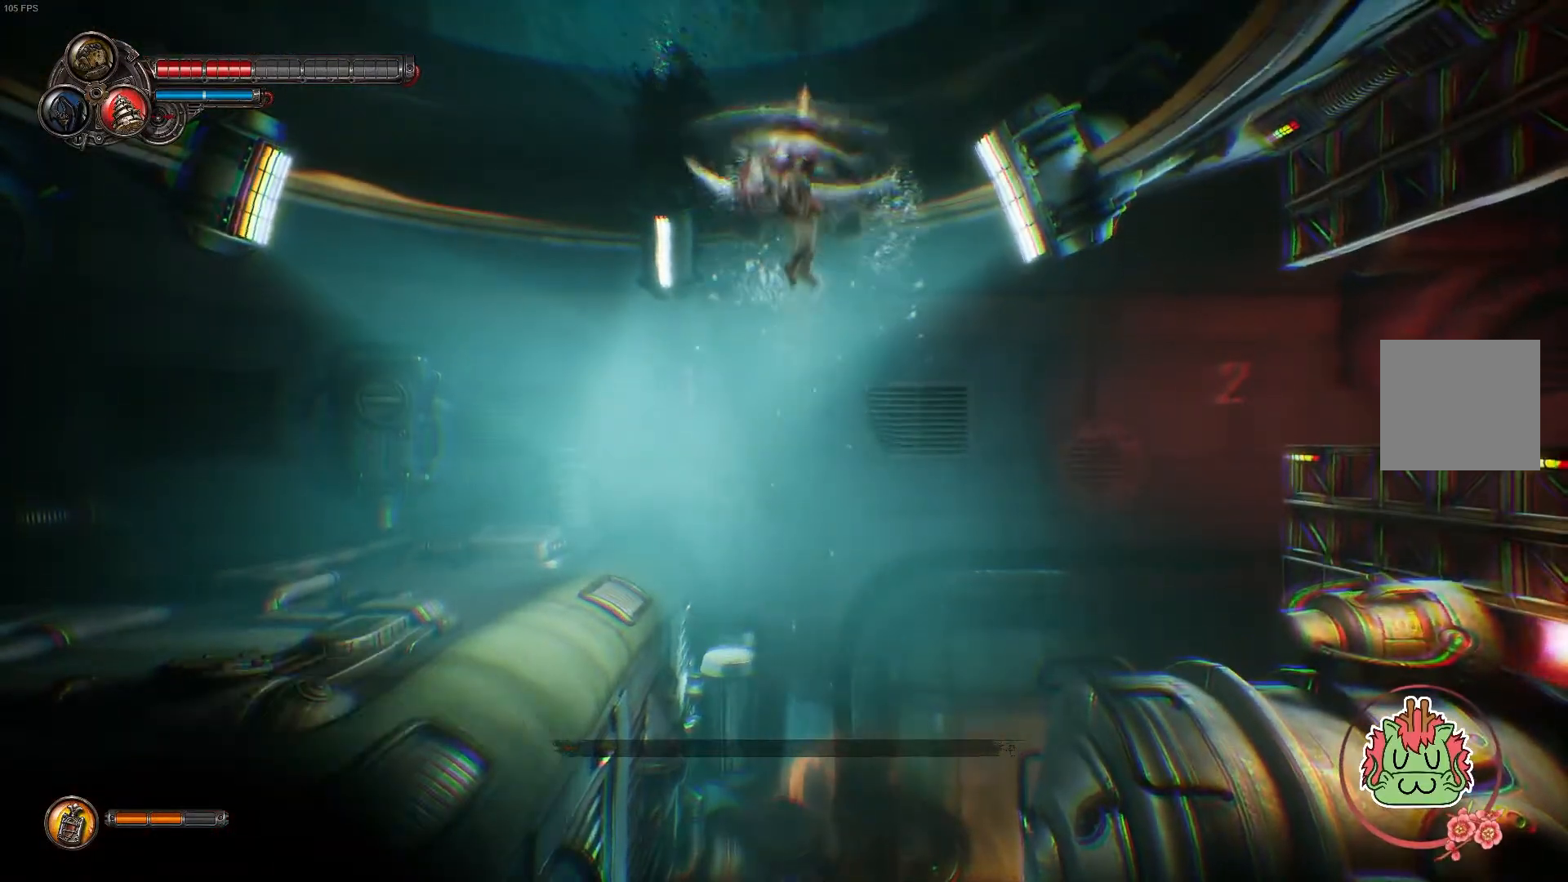
{"buttons": ["B"], "left_stick": "up", "right_stick": "center", "events": []}
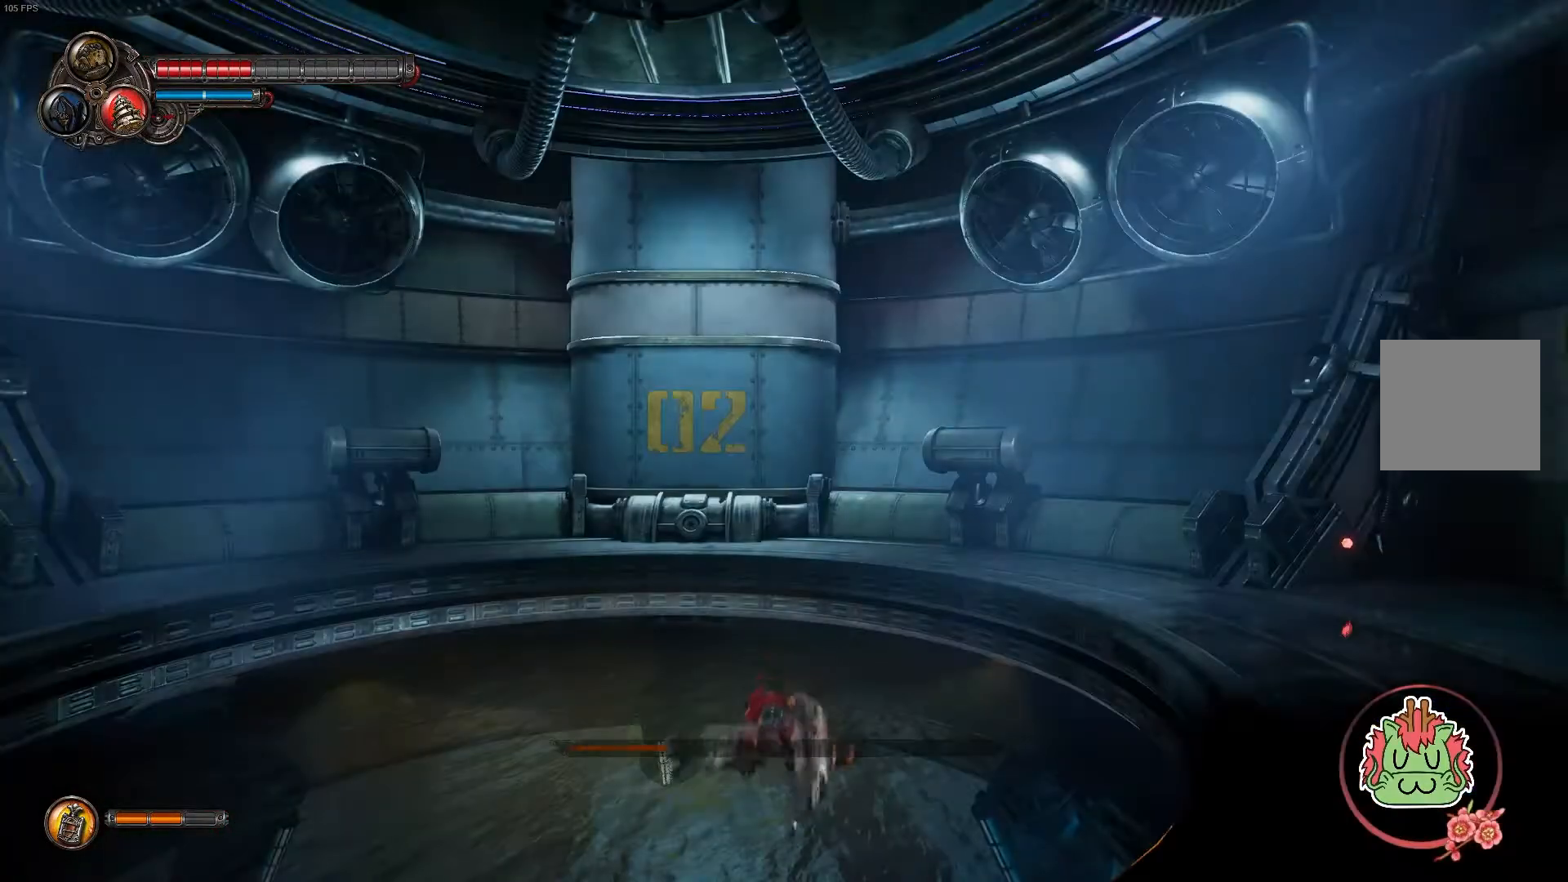
{"buttons": [], "left_stick": "right", "right_stick": "center", "events": [[133, "left_stick", "center"], [233, "B", "up"], [350, "left_stick", "right"]]}
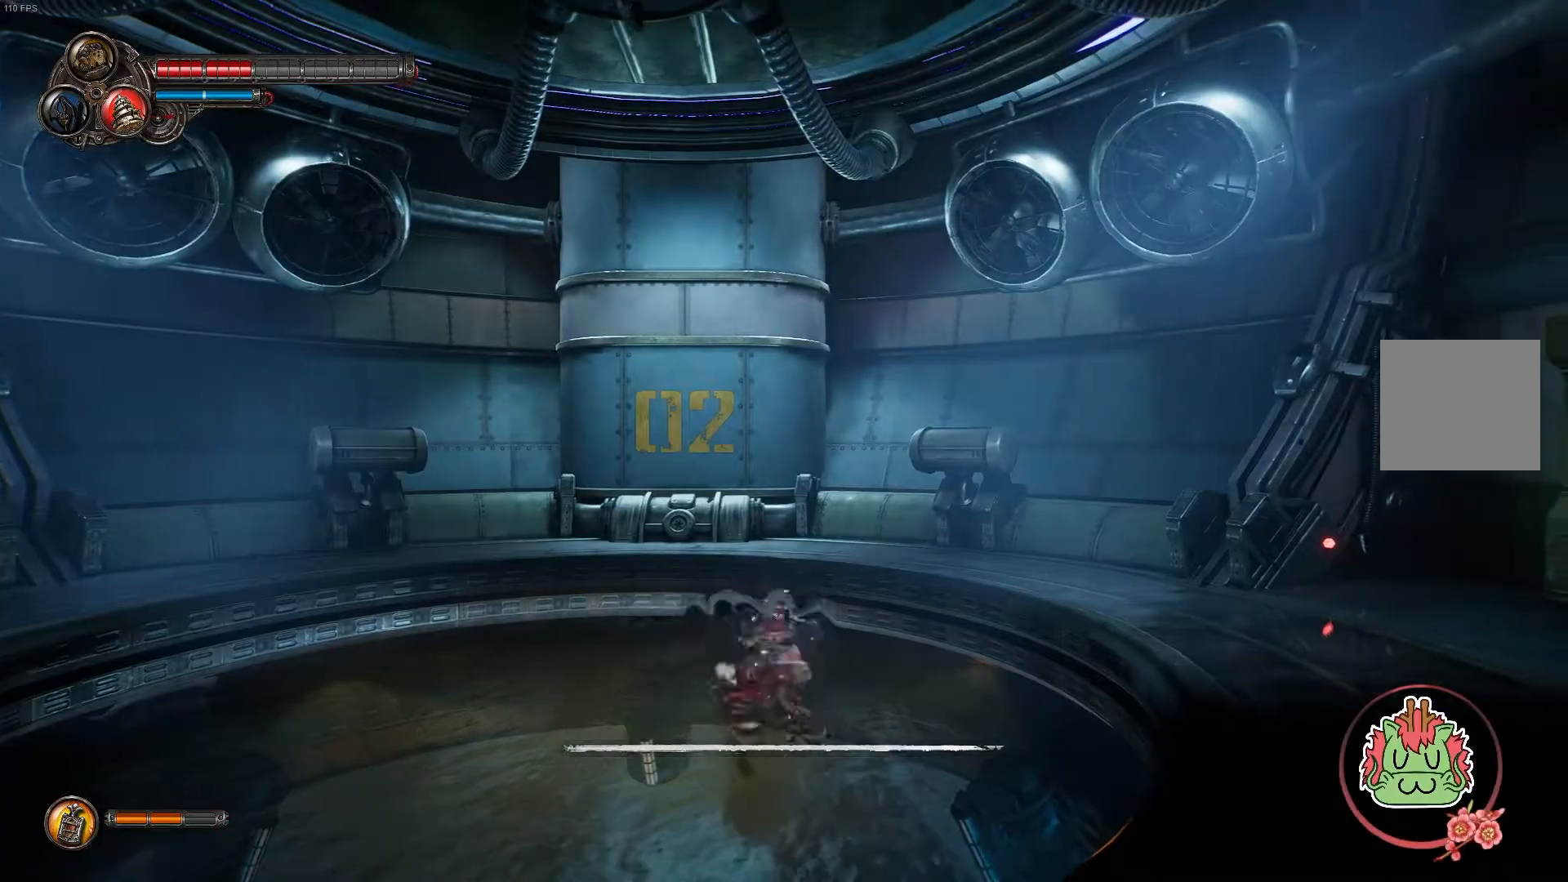
{"buttons": [], "left_stick": "right", "right_stick": "center", "events": [[117, "A", "down"], [467, "A", "up"]]}
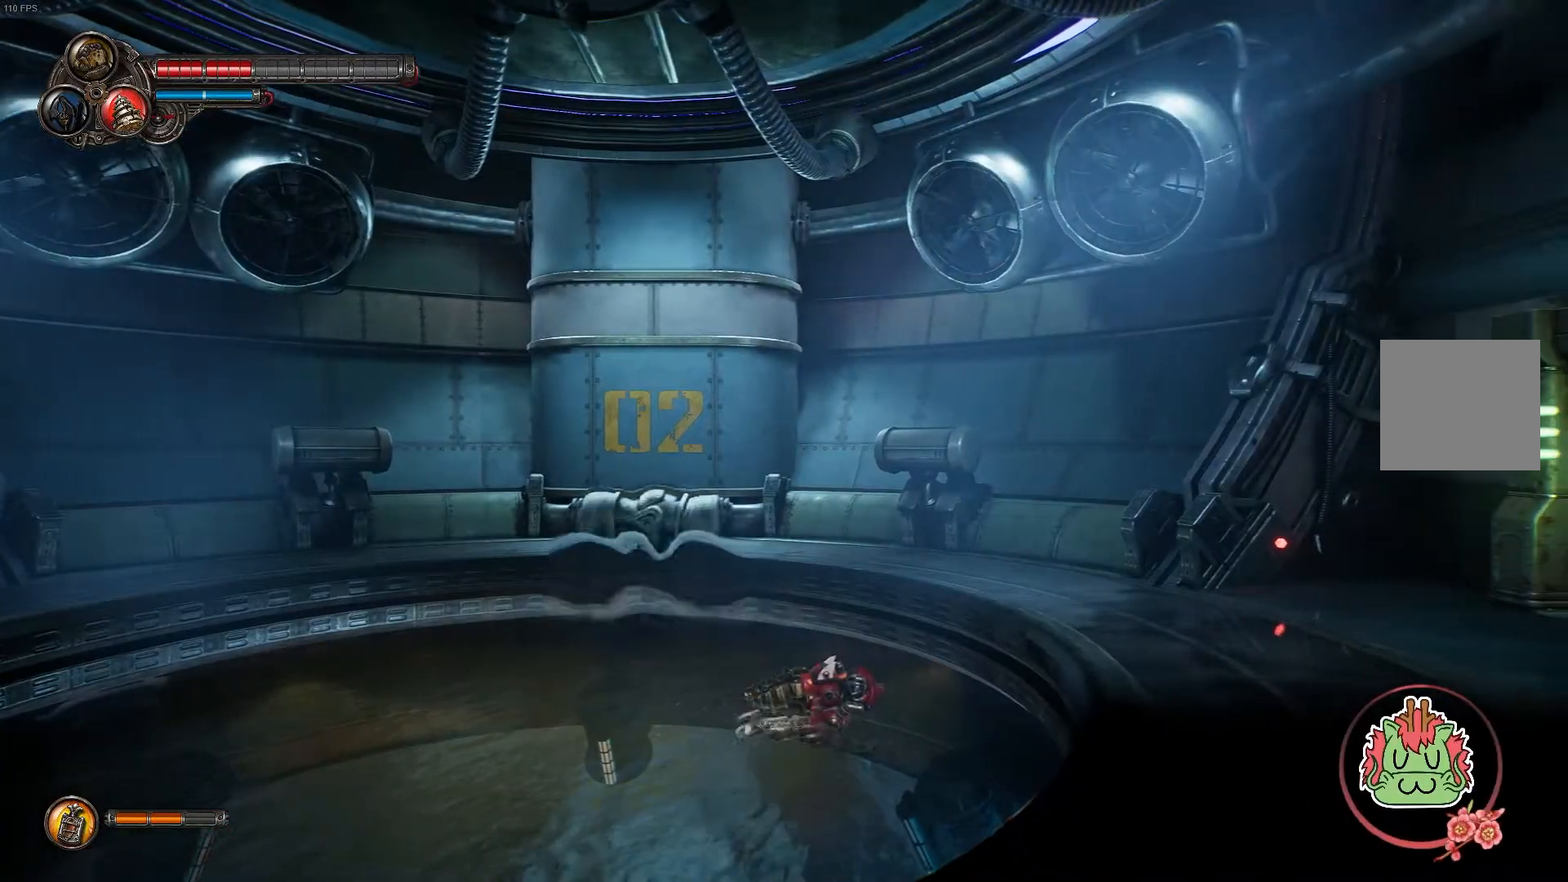
{"buttons": ["A"], "left_stick": "right", "right_stick": "center", "events": [[50, "A", "down"], [283, "A", "up"], [383, "A", "down"]]}
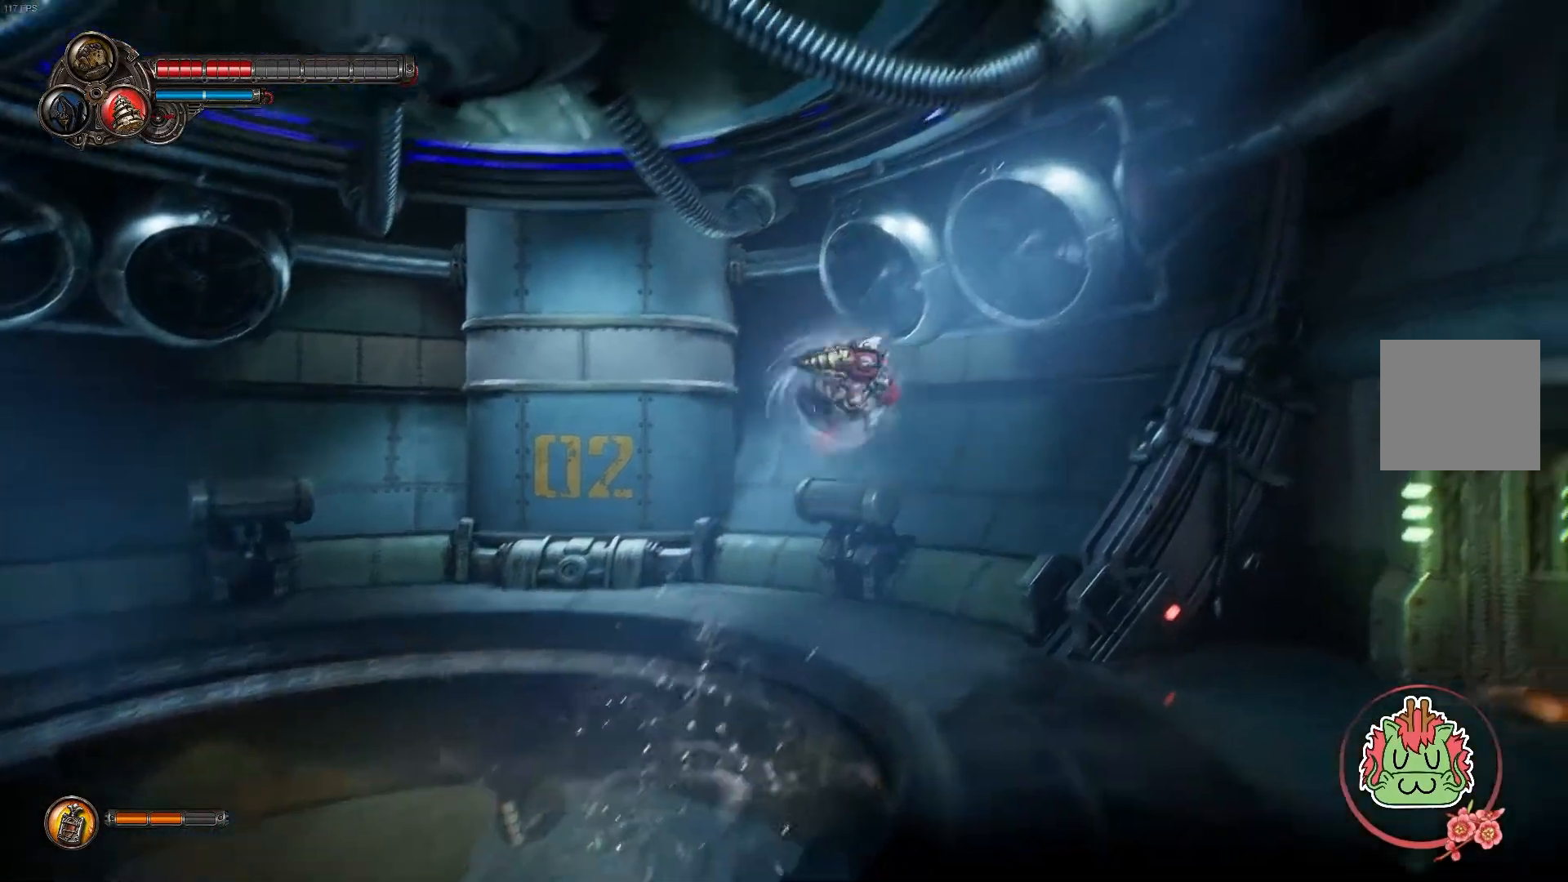
{"buttons": ["SELECT"], "left_stick": "right", "right_stick": "center", "events": [[117, "A", "up"], [467, "SELECT", "down"]]}
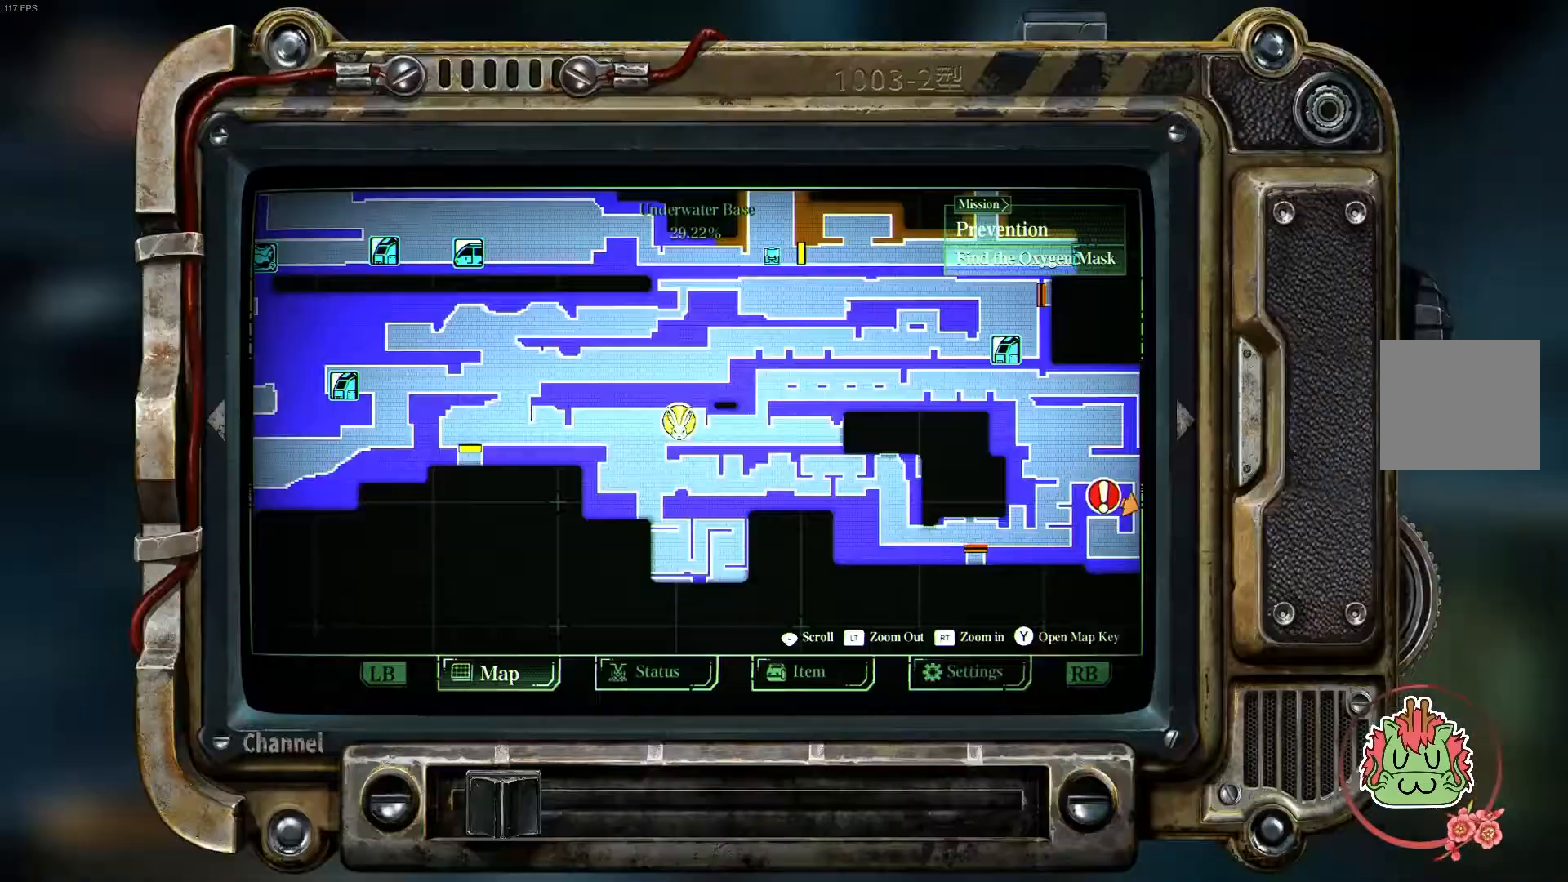
{"buttons": [], "left_stick": "center", "right_stick": "center", "events": [[133, "SELECT", "up"], [167, "left_stick", "center"]]}
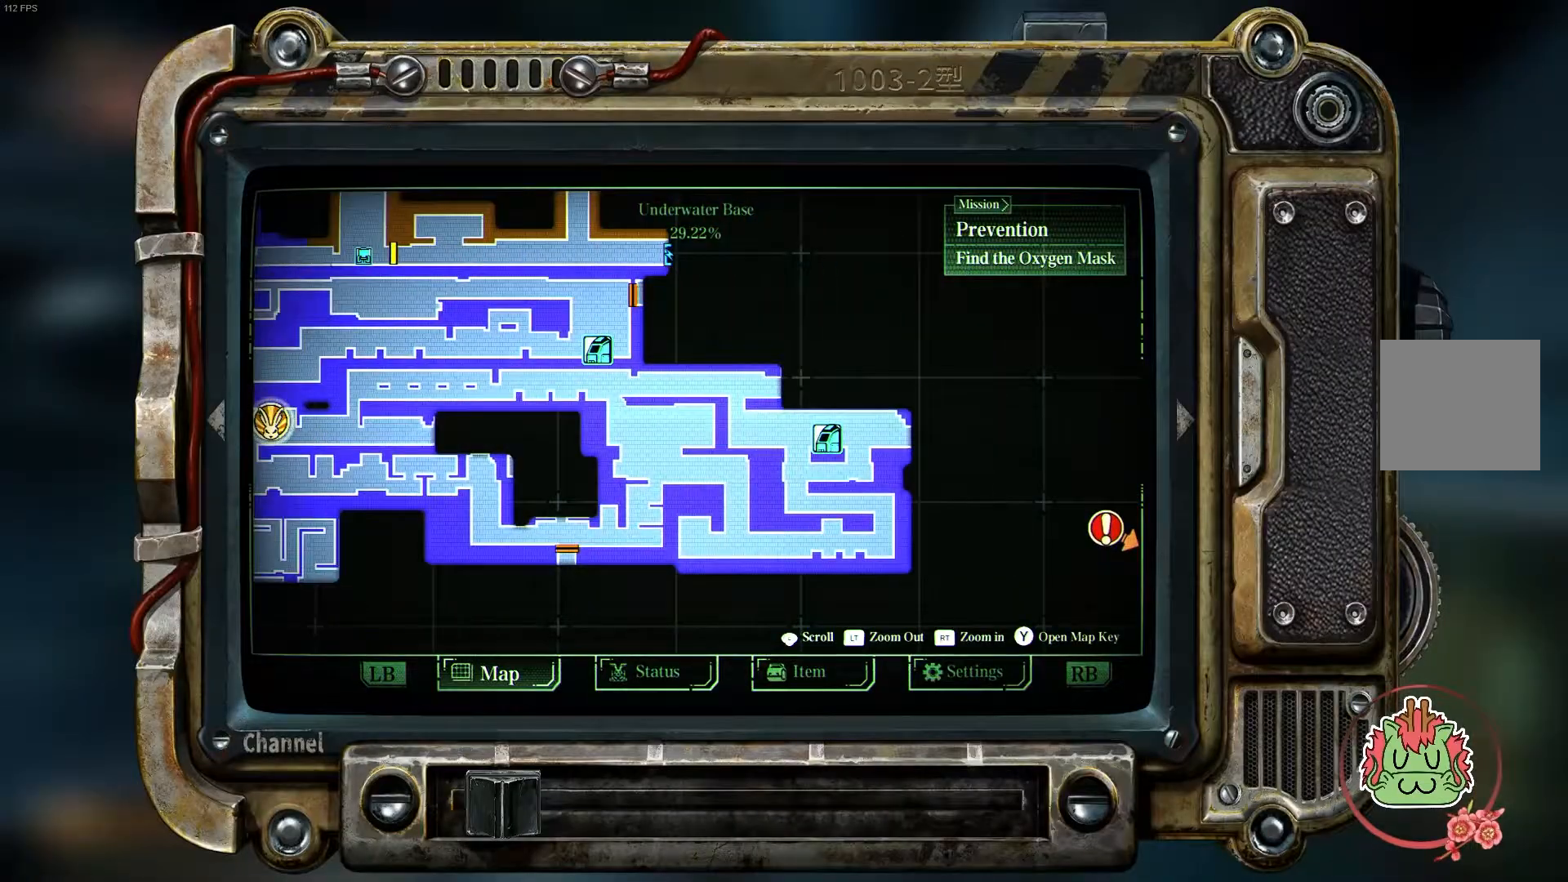
{"buttons": [], "left_stick": "center", "right_stick": "center", "events": []}
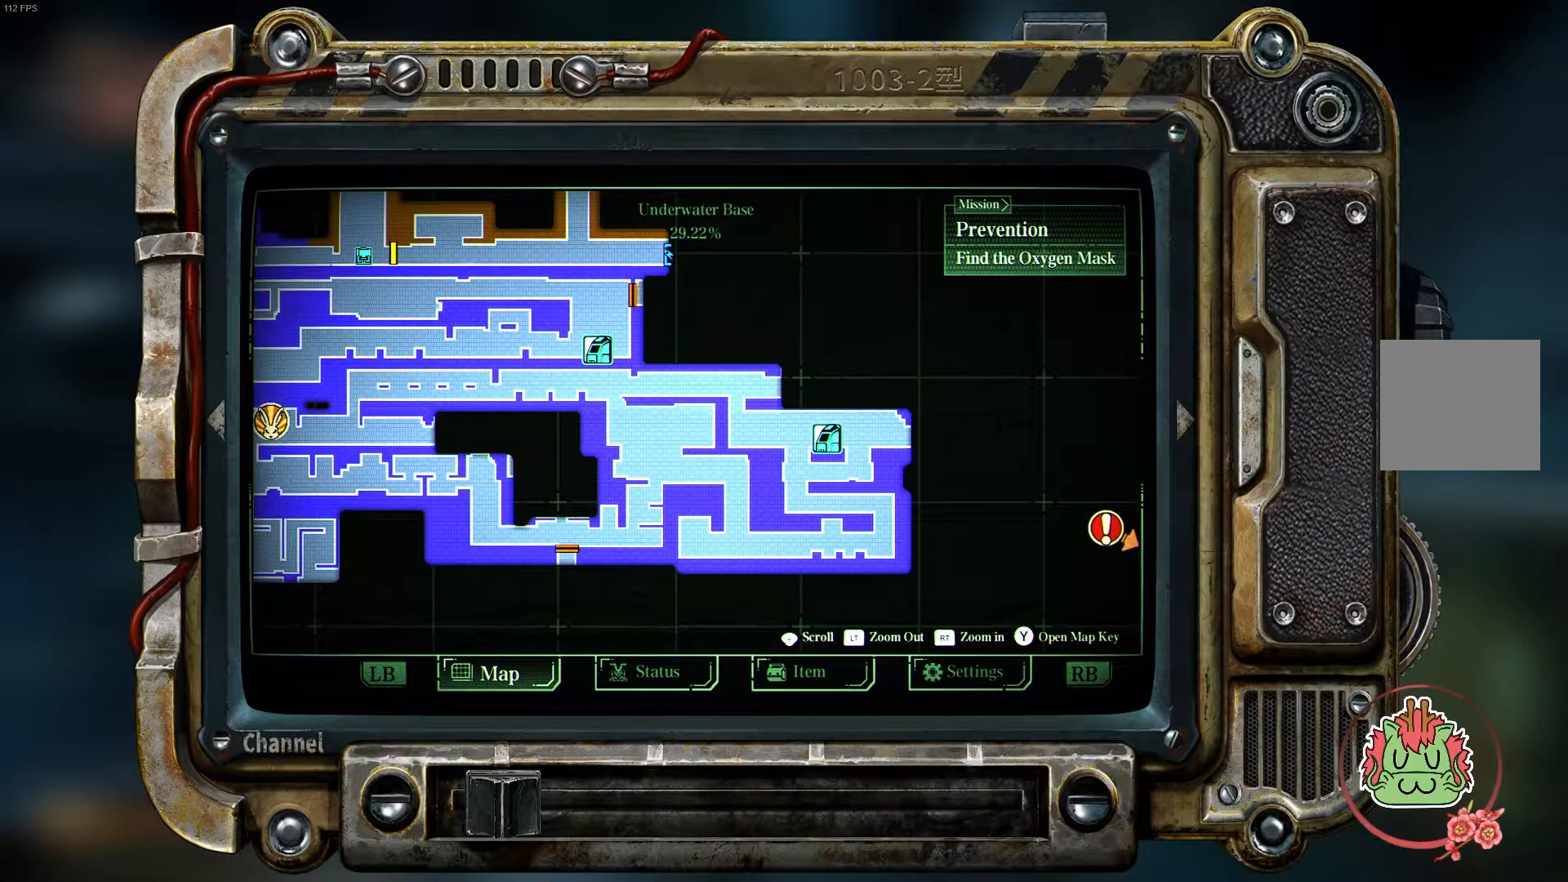
{"buttons": ["SELECT"], "left_stick": "right", "right_stick": "center", "events": [[200, "left_stick", "right"], [400, "SELECT", "down"]]}
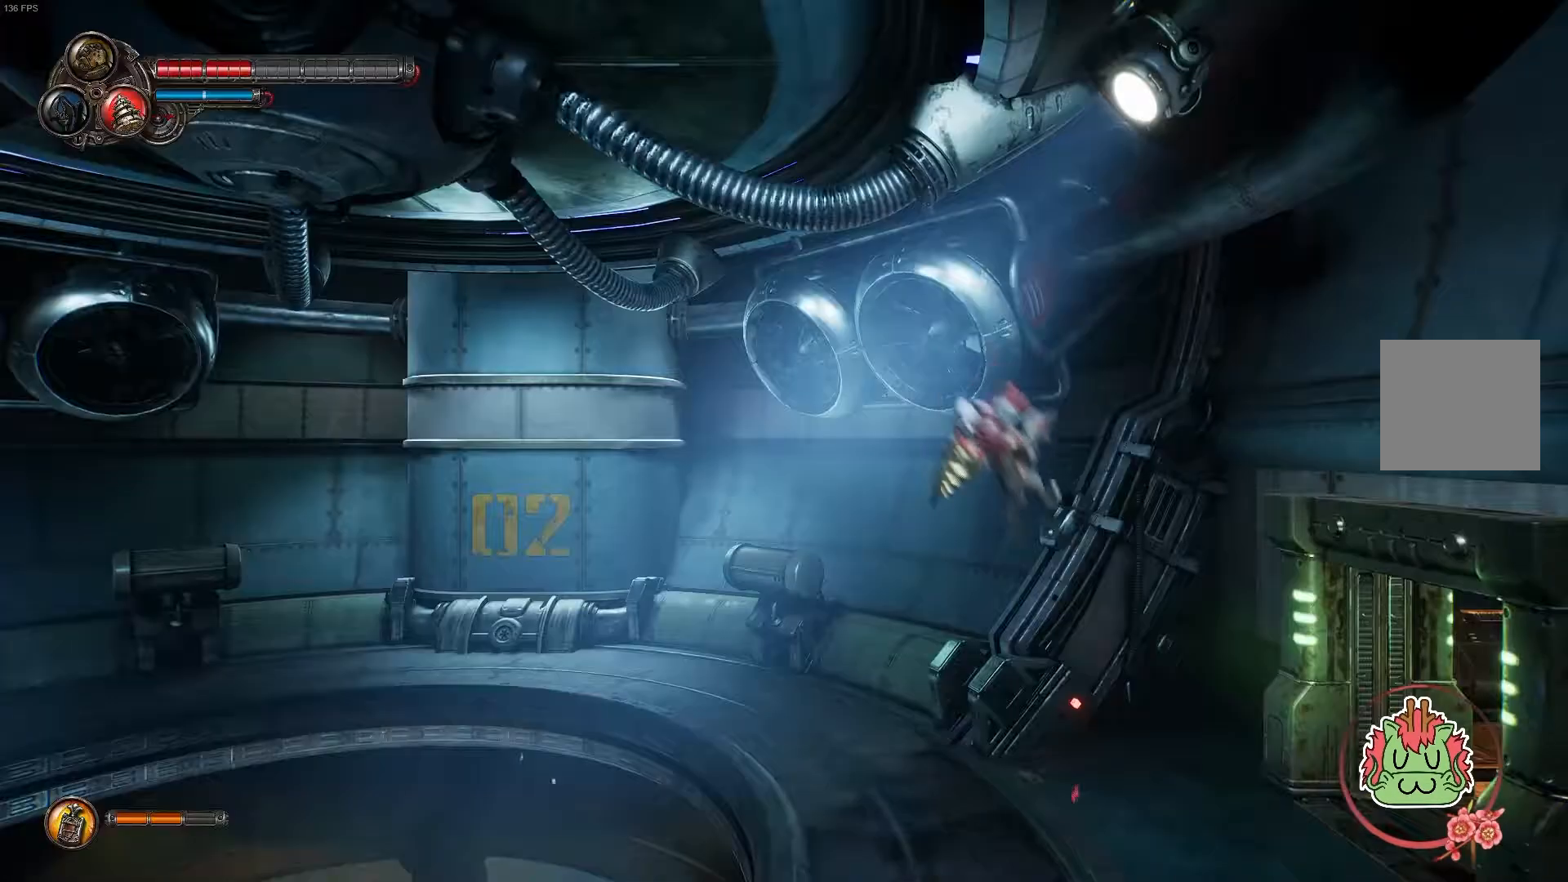
{"buttons": ["R1"], "left_stick": "right", "right_stick": "center", "events": [[50, "SELECT", "up"], [67, "left_stick", "center"], [250, "left_stick", "right"], [483, "R1", "down"]]}
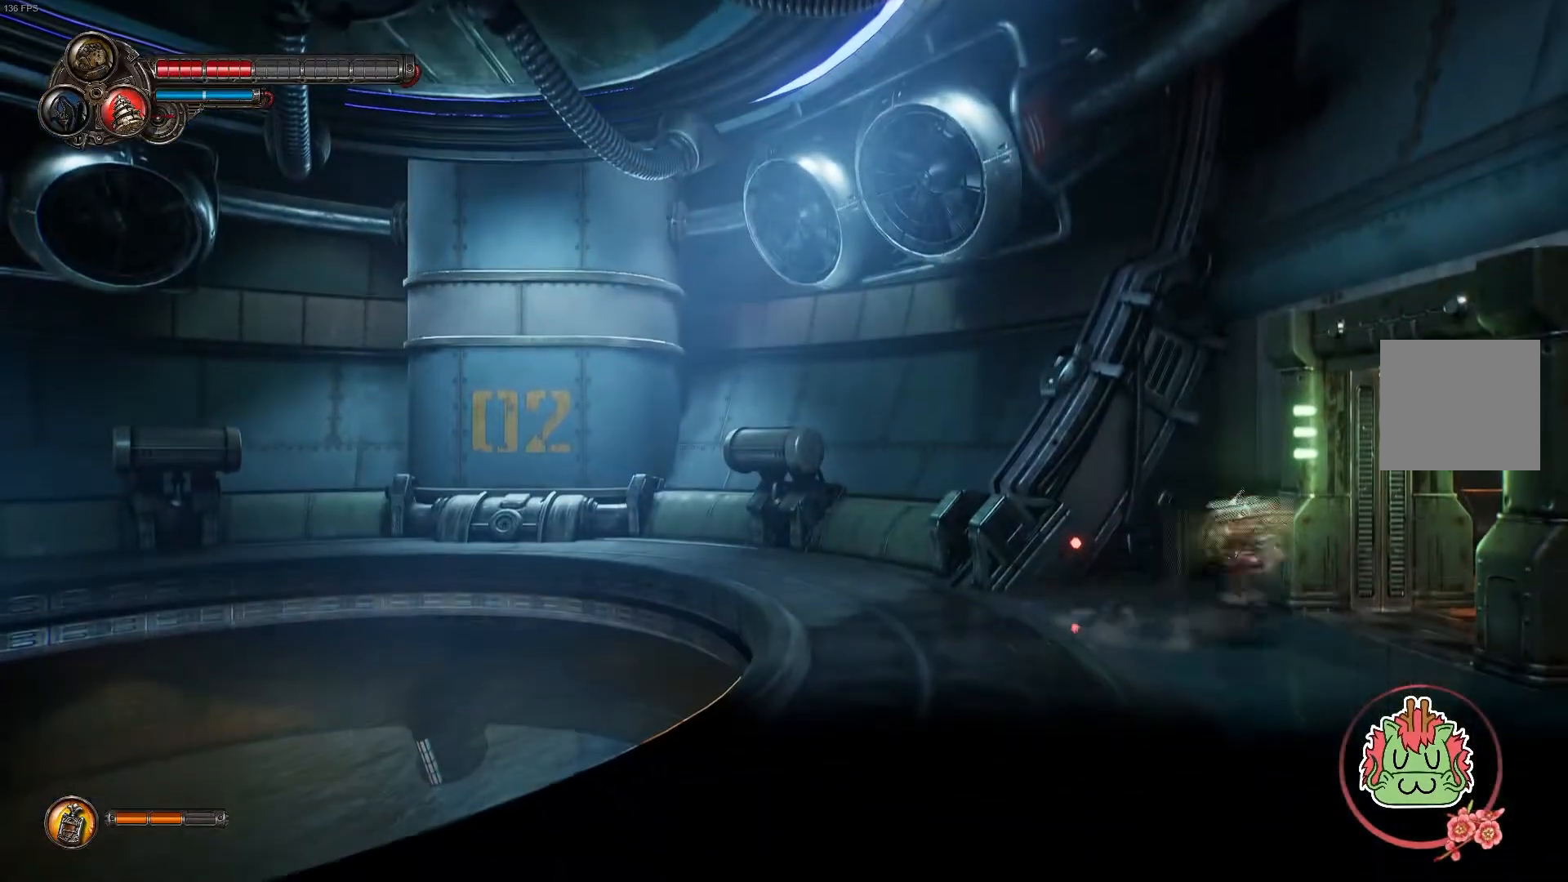
{"buttons": [], "left_stick": "right", "right_stick": "center", "events": [[183, "R1", "up"]]}
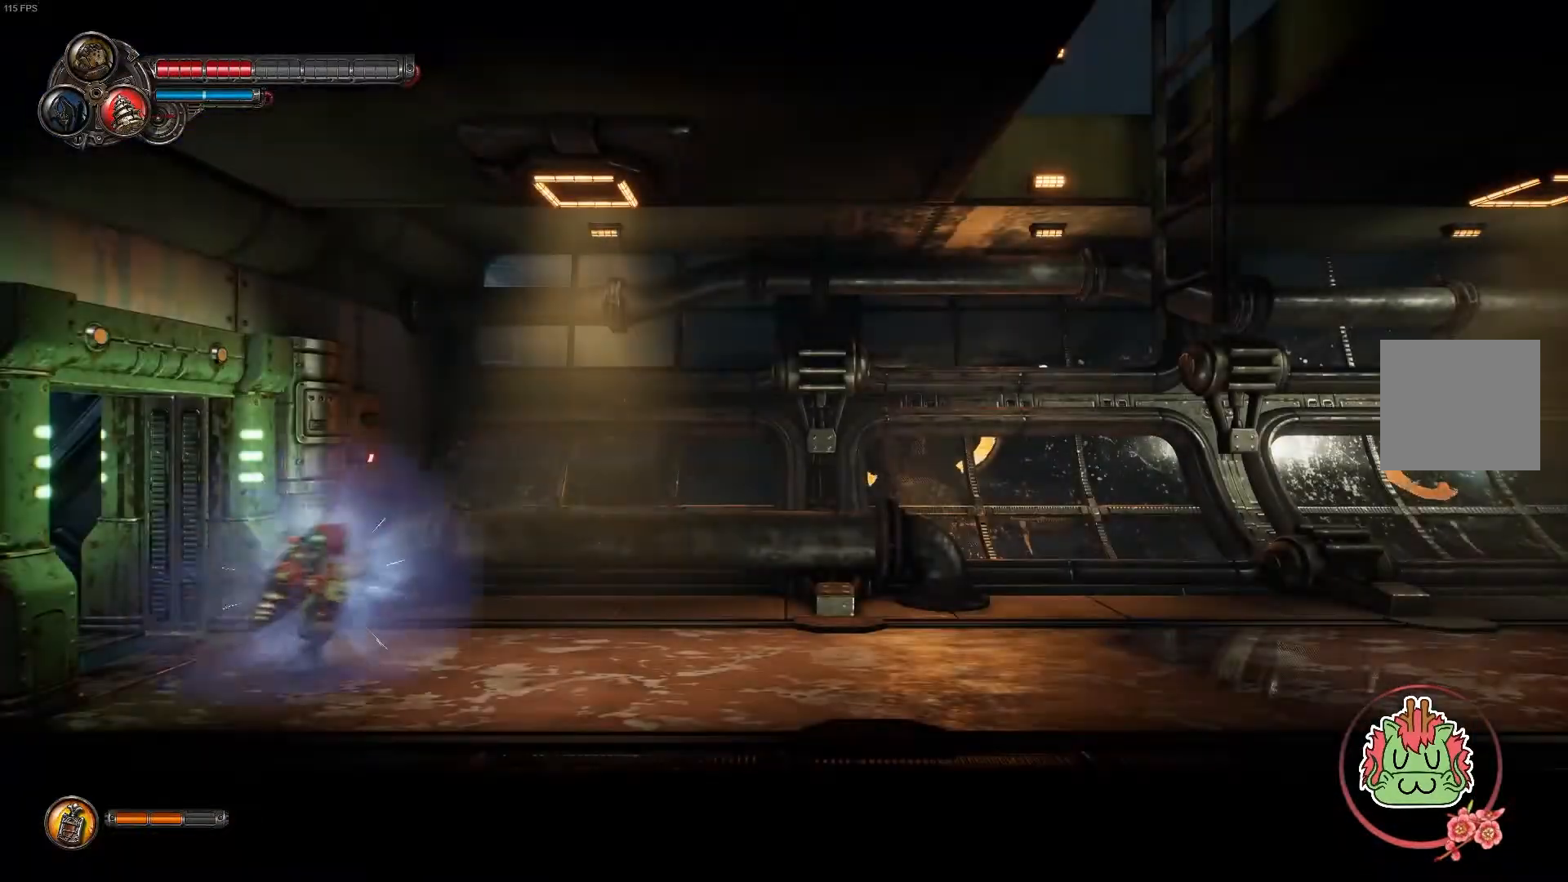
{"buttons": [], "left_stick": "right", "right_stick": "center", "events": [[283, "R1", "down"], [467, "R1", "up"]]}
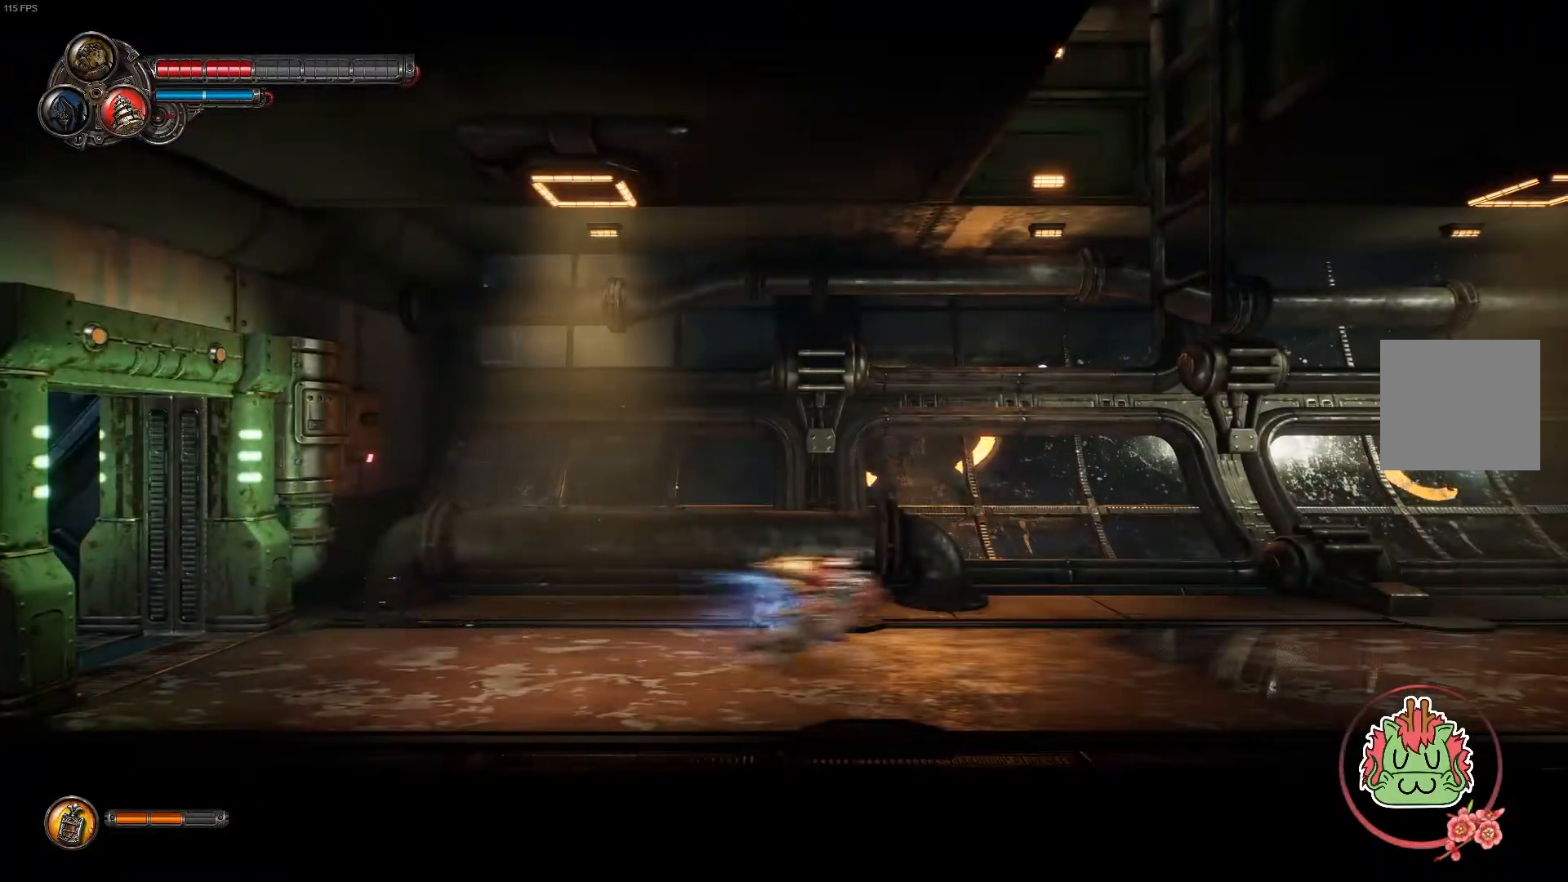
{"buttons": ["A"], "left_stick": "up-right", "right_stick": "center", "events": [[283, "left_stick", "up-right"], [367, "A", "down"]]}
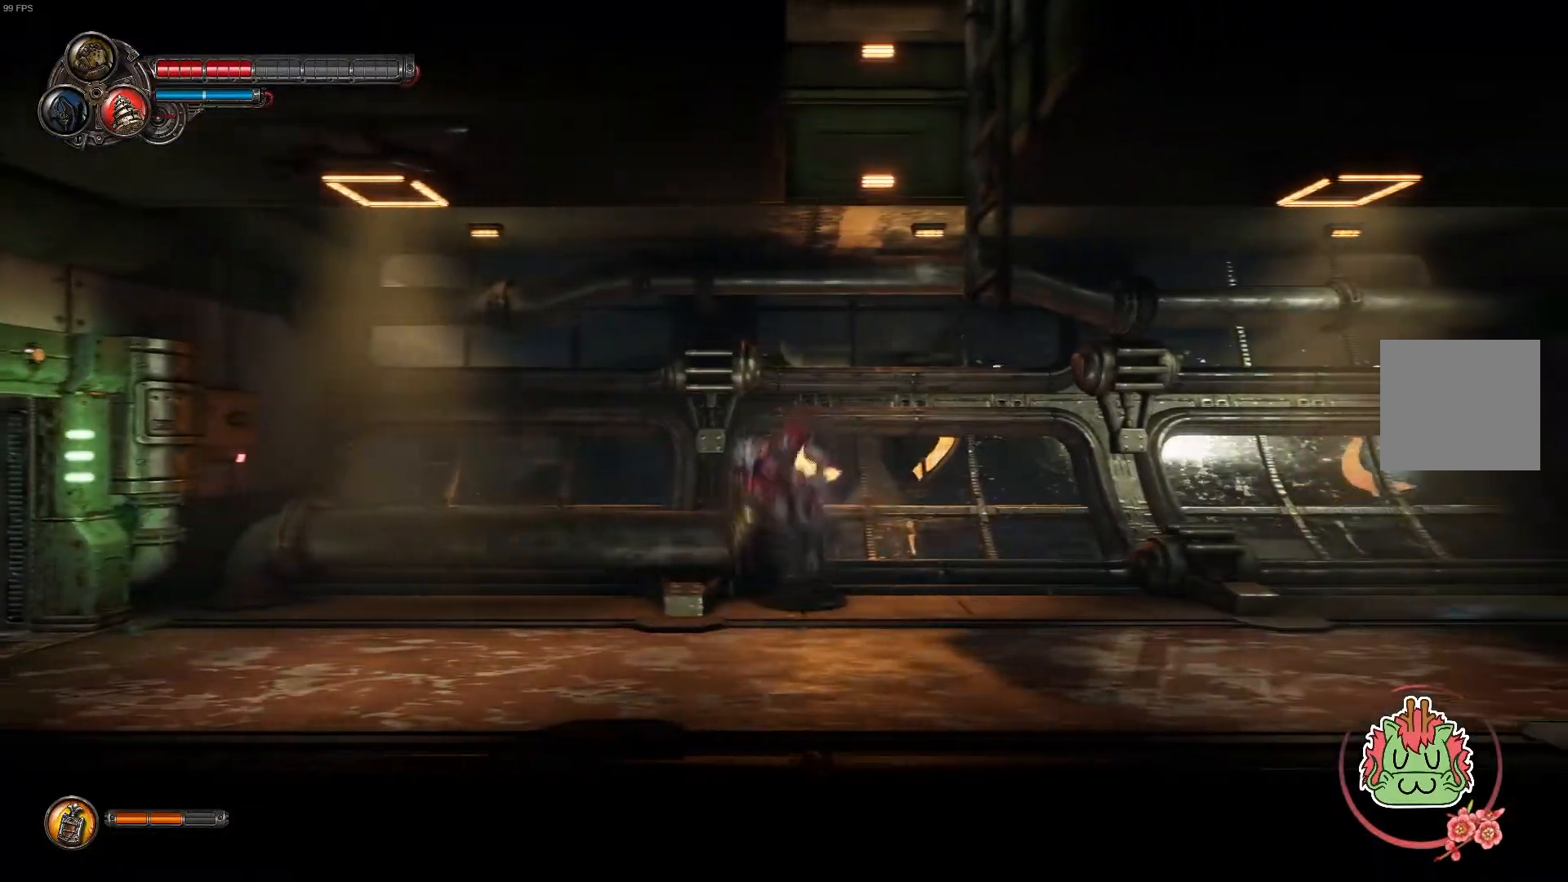
{"buttons": ["A"], "left_stick": "up-right", "right_stick": "center", "events": [[150, "A", "up"], [217, "A", "down"], [400, "A", "up"], [467, "A", "down"]]}
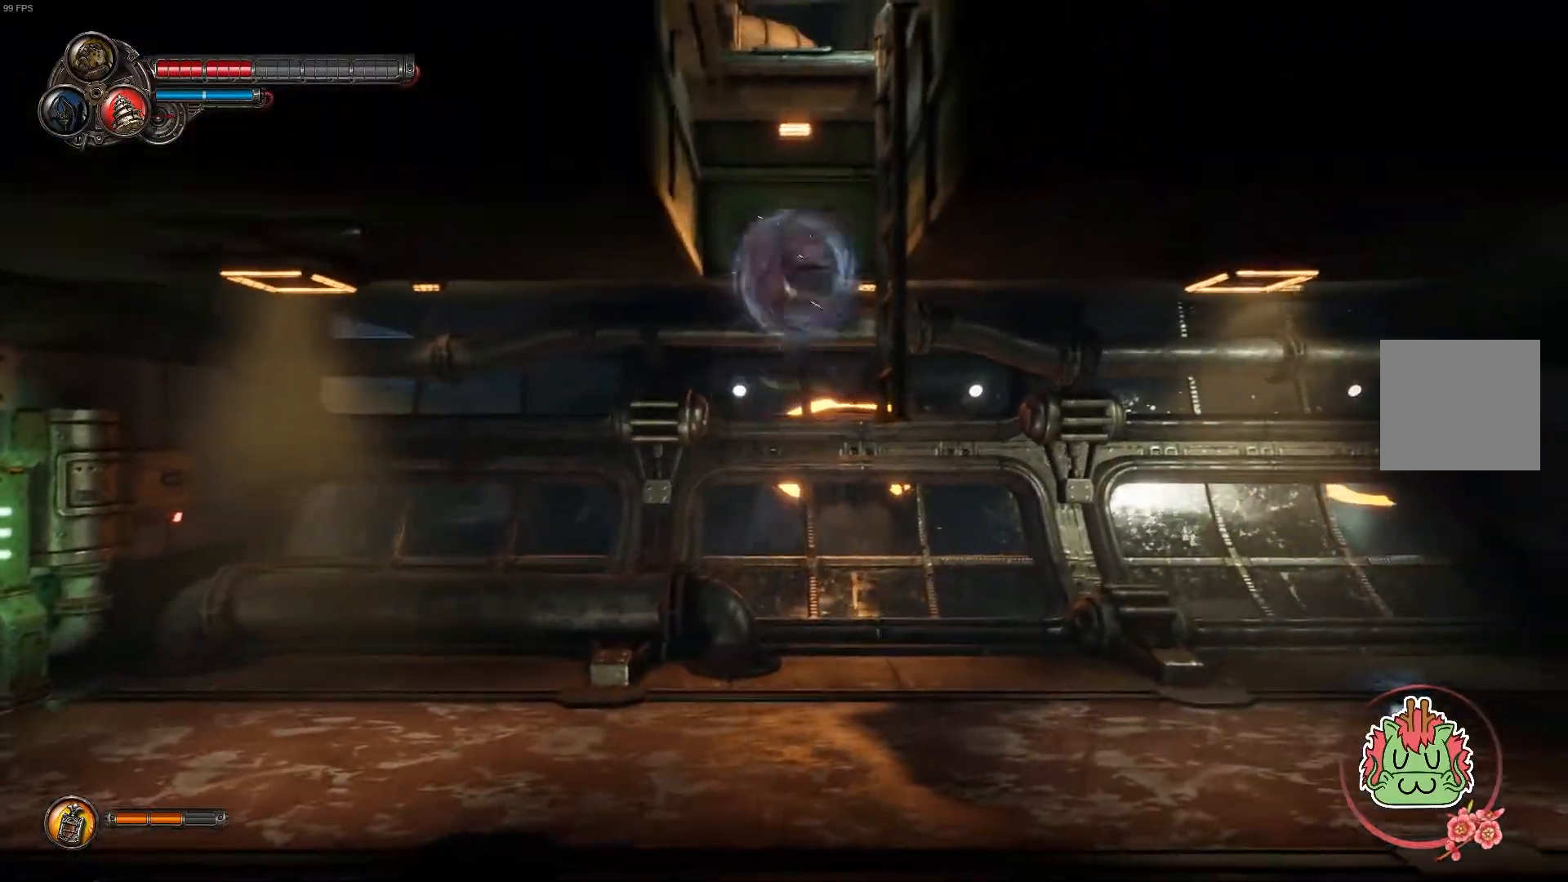
{"buttons": ["A"], "left_stick": "up-right", "right_stick": "center", "events": [[167, "A", "up"], [233, "A", "down"], [417, "A", "up"], [483, "A", "down"]]}
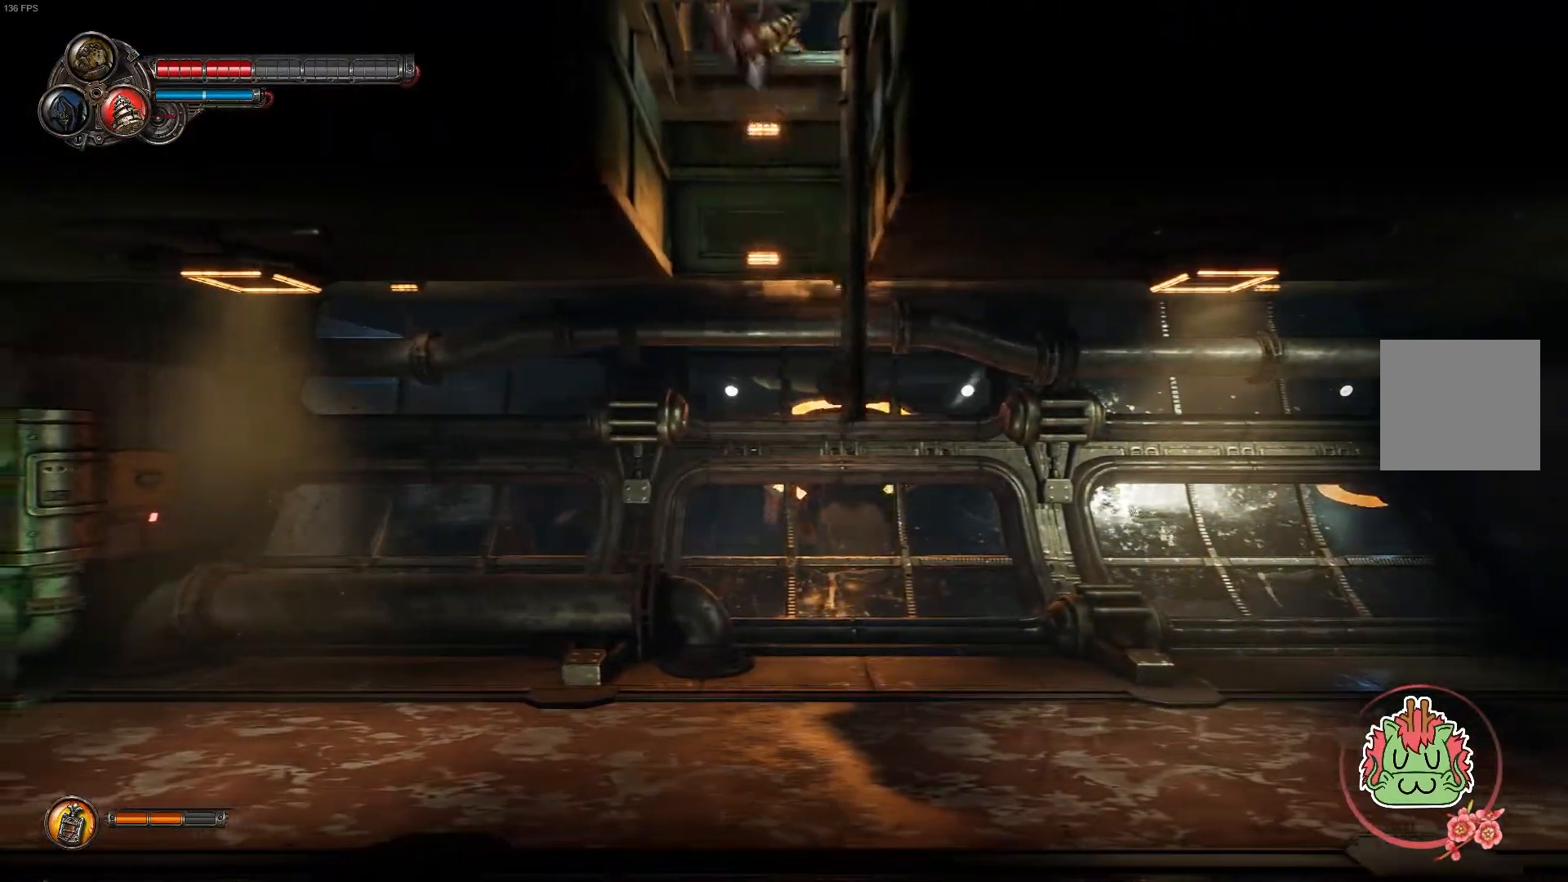
{"buttons": [], "left_stick": "up-right", "right_stick": "center", "events": [[183, "A", "up"], [217, "A", "down"], [433, "A", "up"]]}
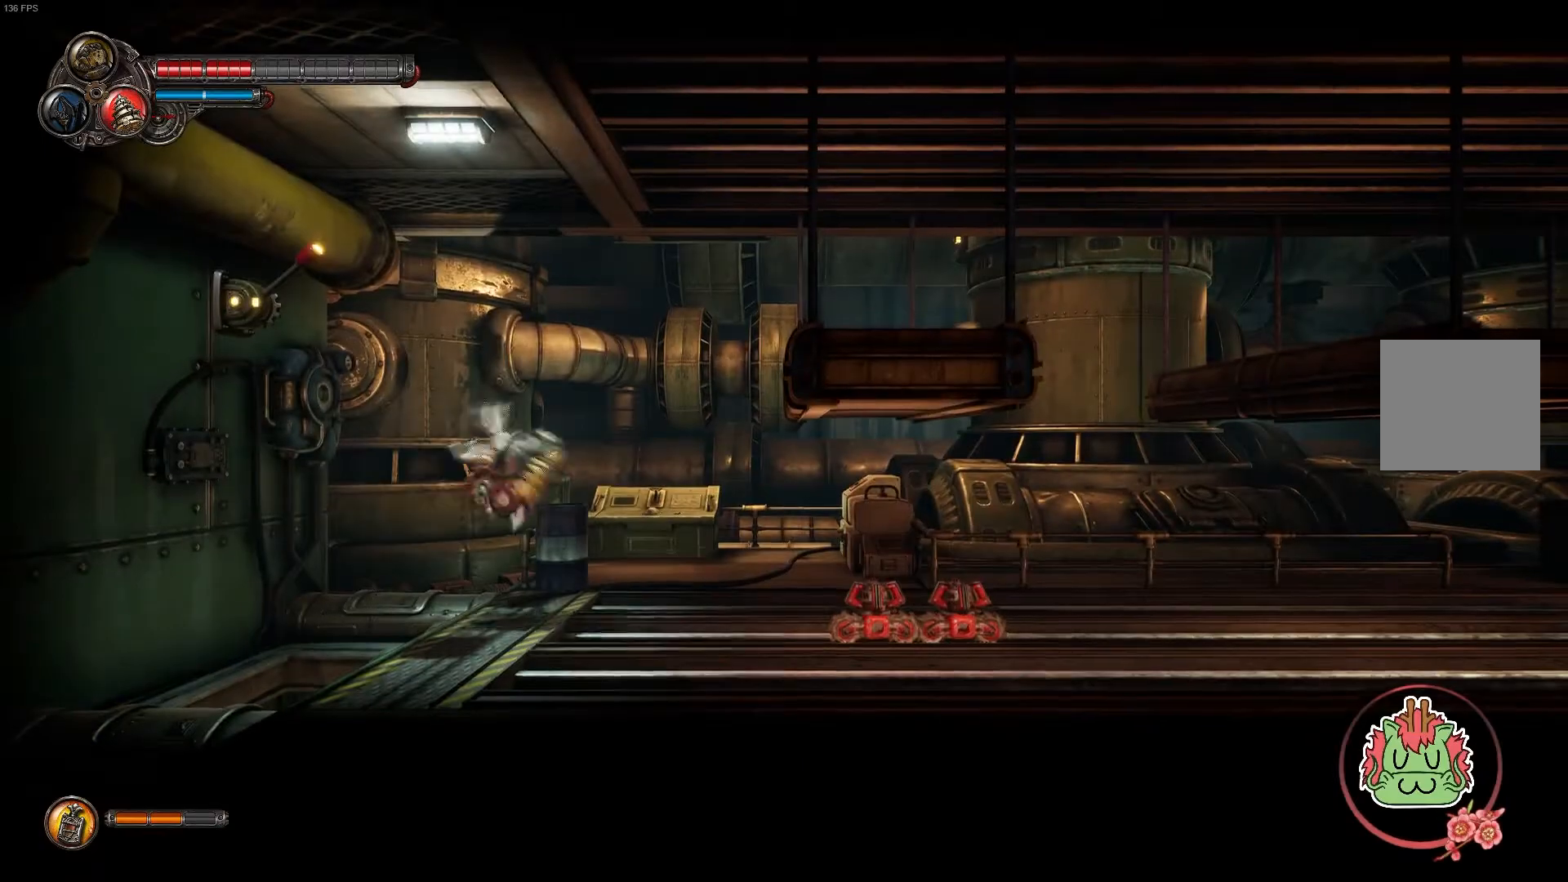
{"buttons": [], "left_stick": "center", "right_stick": "center", "events": [[250, "left_stick", "center"]]}